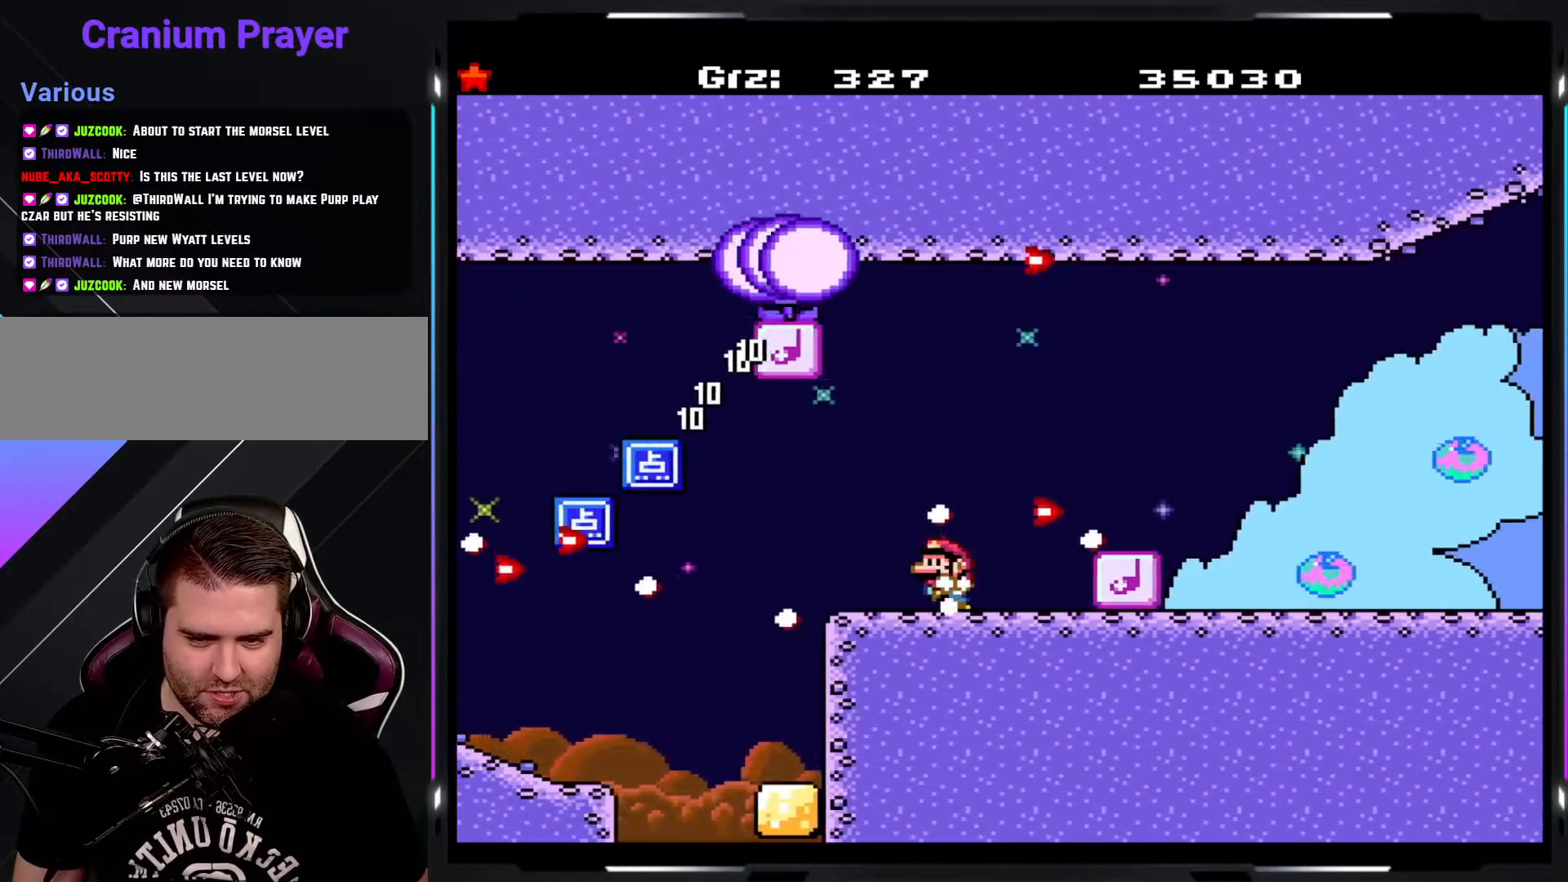
Gameplay with a controller (arcade stick); each line is a JSON object with the inputs held at the frame after it. "events" lists button and stick changes between this image and that frame as [ms after this image, input, new state], when the widget could be followed in between. Not read: DPAD_DOWN DPAD_LEFT DPAD_RIGHT L3 R3.
{"buttons": ["Y"], "events": []}
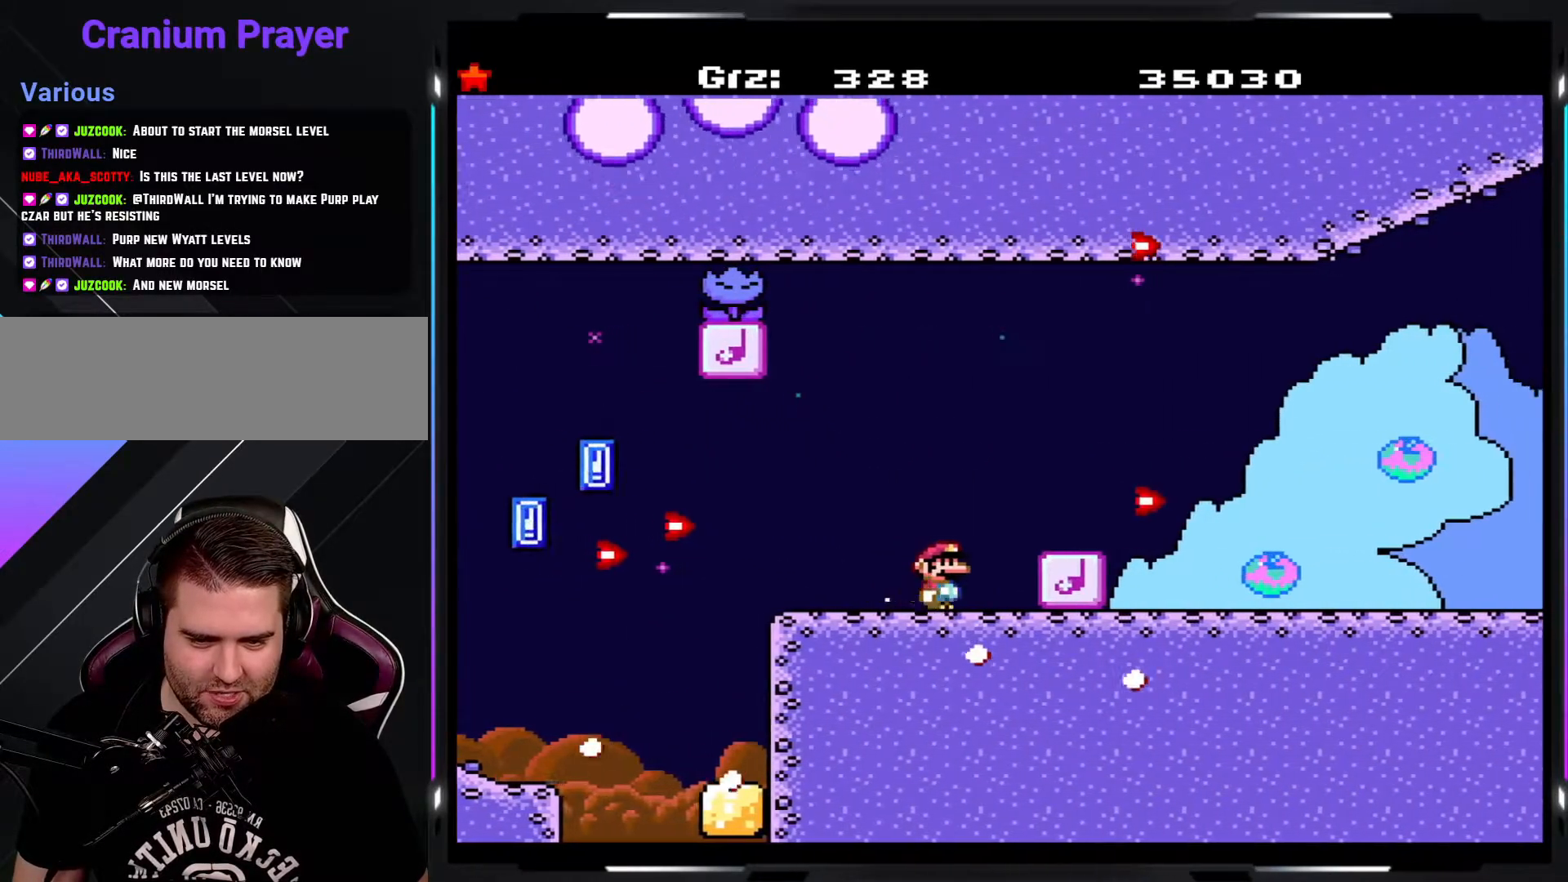
{"buttons": ["Y"], "events": [[50, "B", "down"], [133, "B", "up"], [233, "B", "down"], [500, "B", "up"]]}
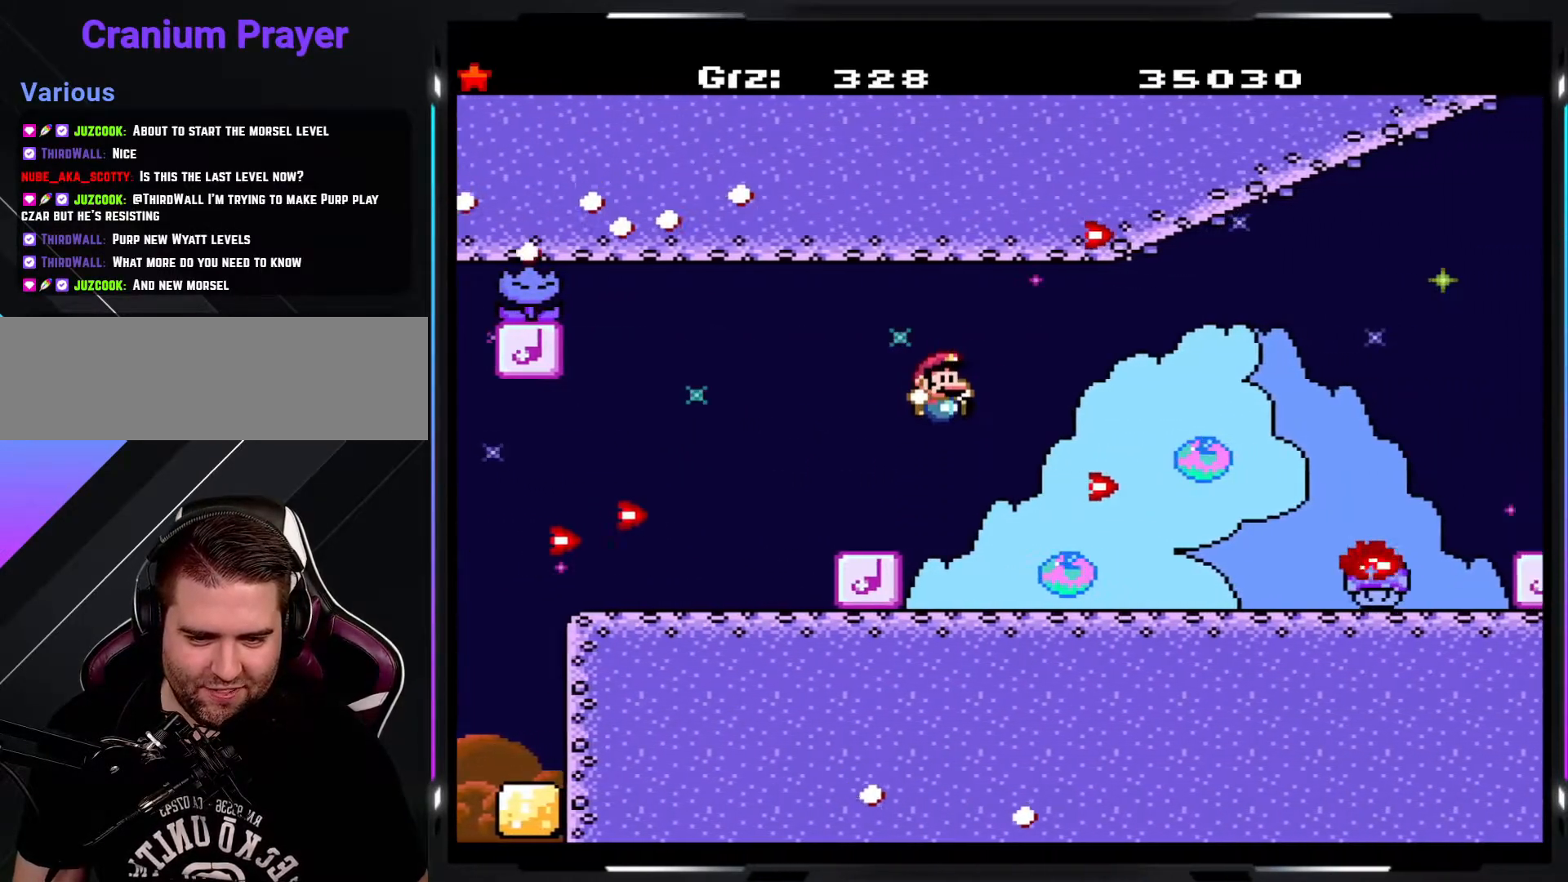
{"buttons": ["A", "Y"], "events": [[467, "A", "down"]]}
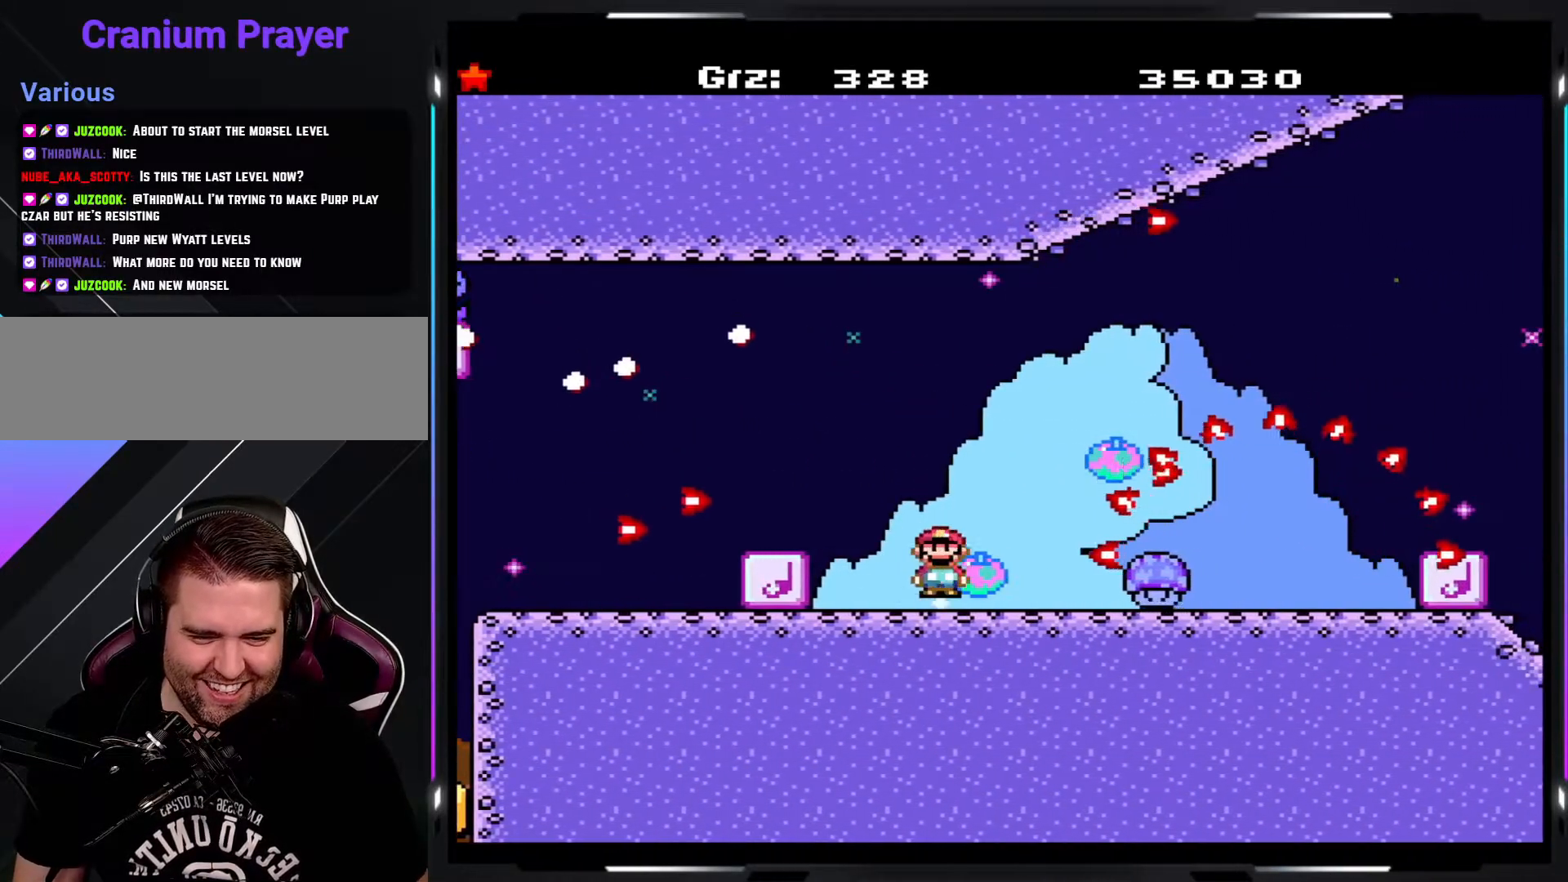
{"buttons": ["Y"], "events": [[167, "A", "up"], [200, "A", "down"], [350, "A", "up"]]}
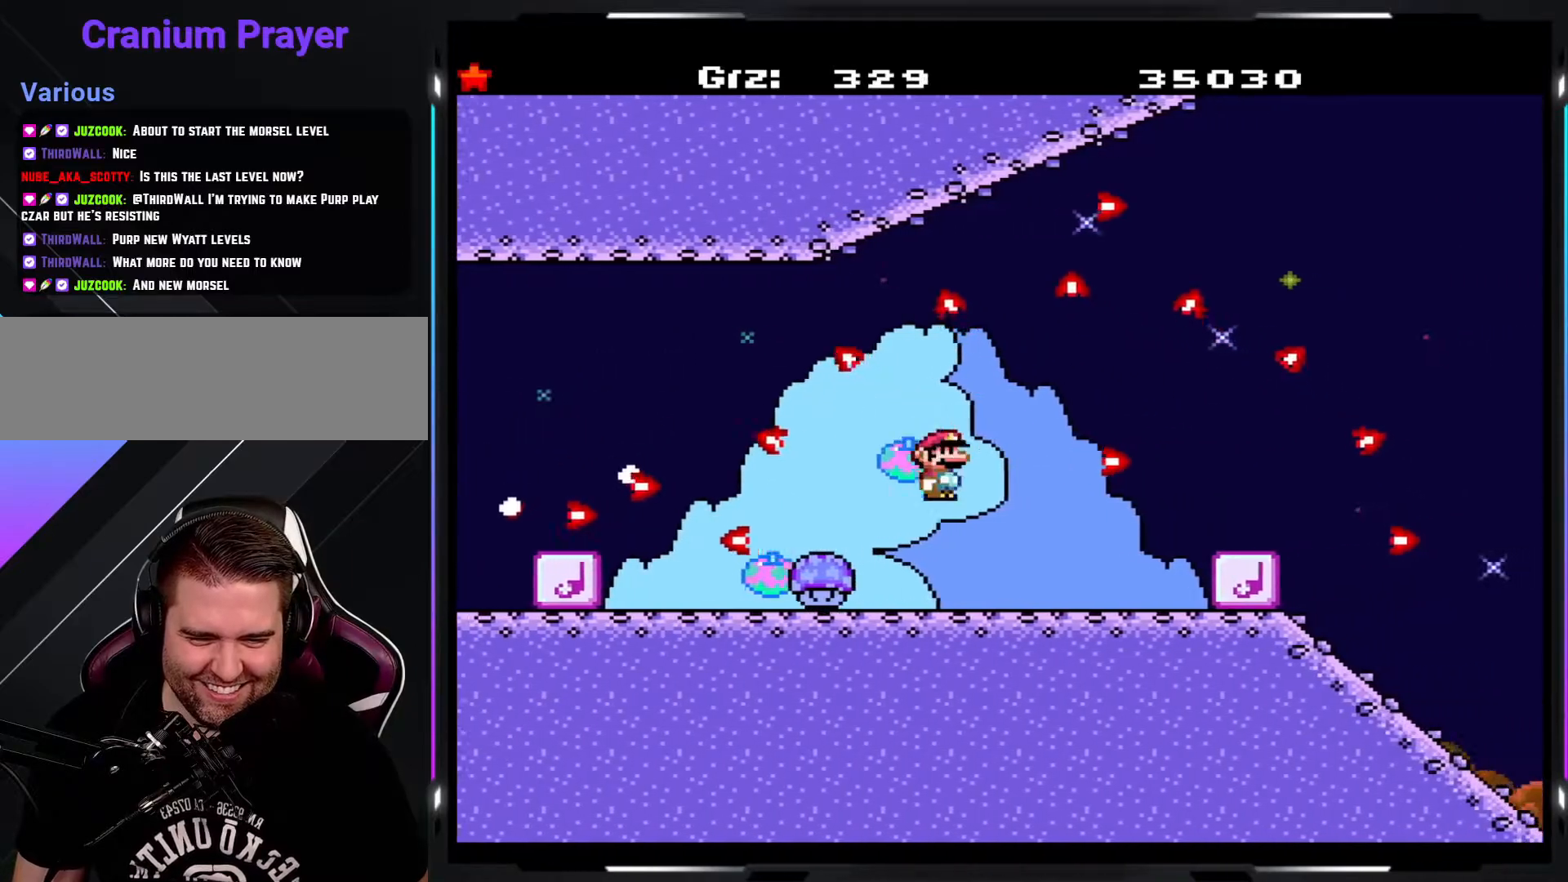
{"buttons": ["A", "Y"], "events": [[467, "A", "down"]]}
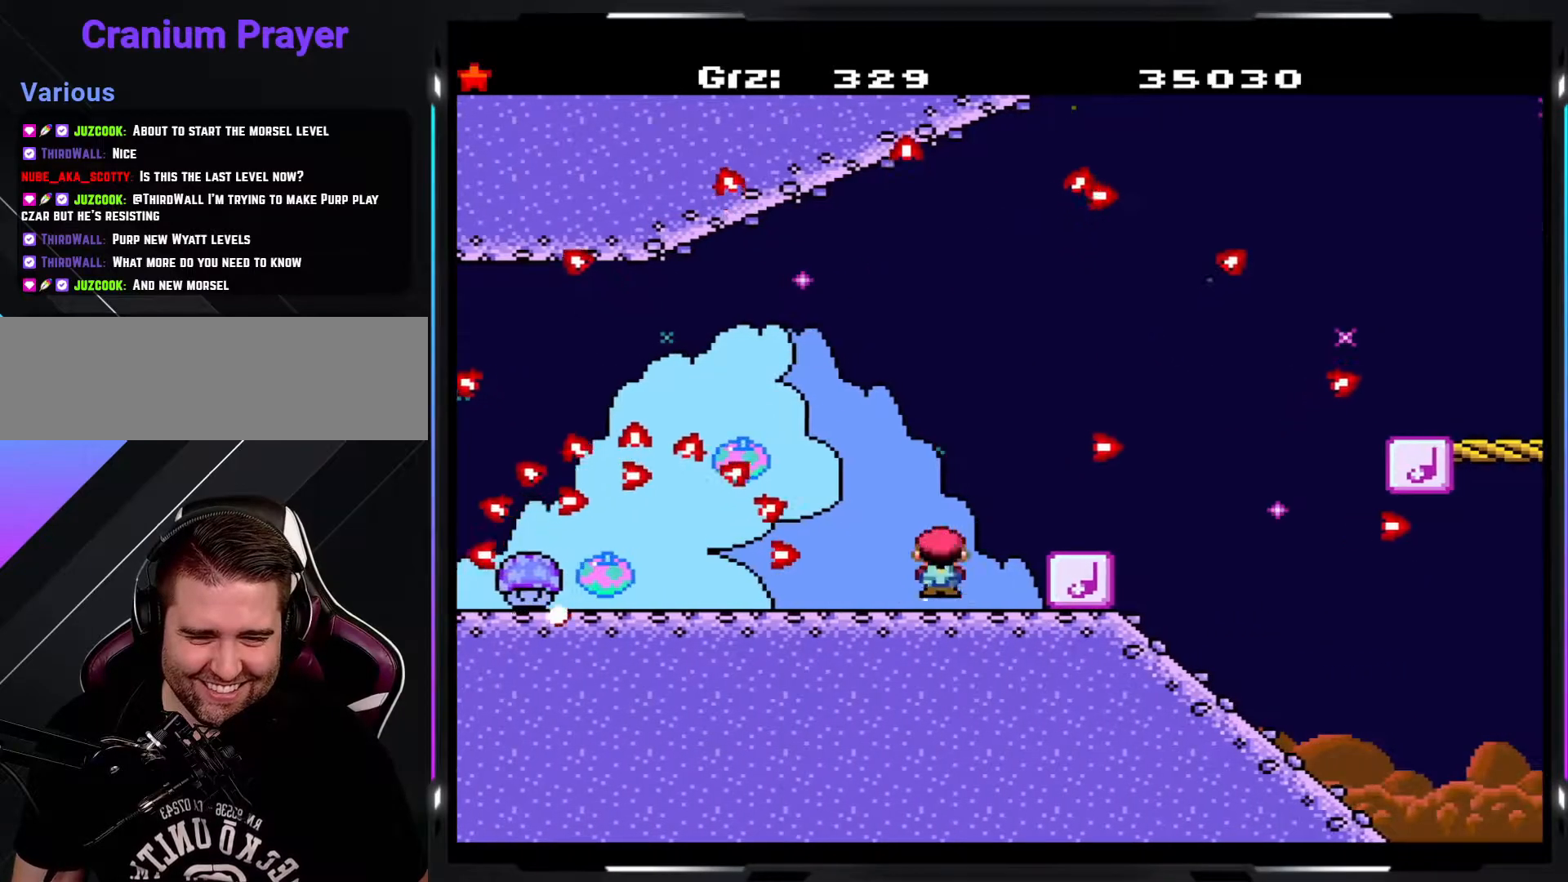
{"buttons": ["A", "Y"], "events": [[67, "A", "up"], [267, "A", "down"]]}
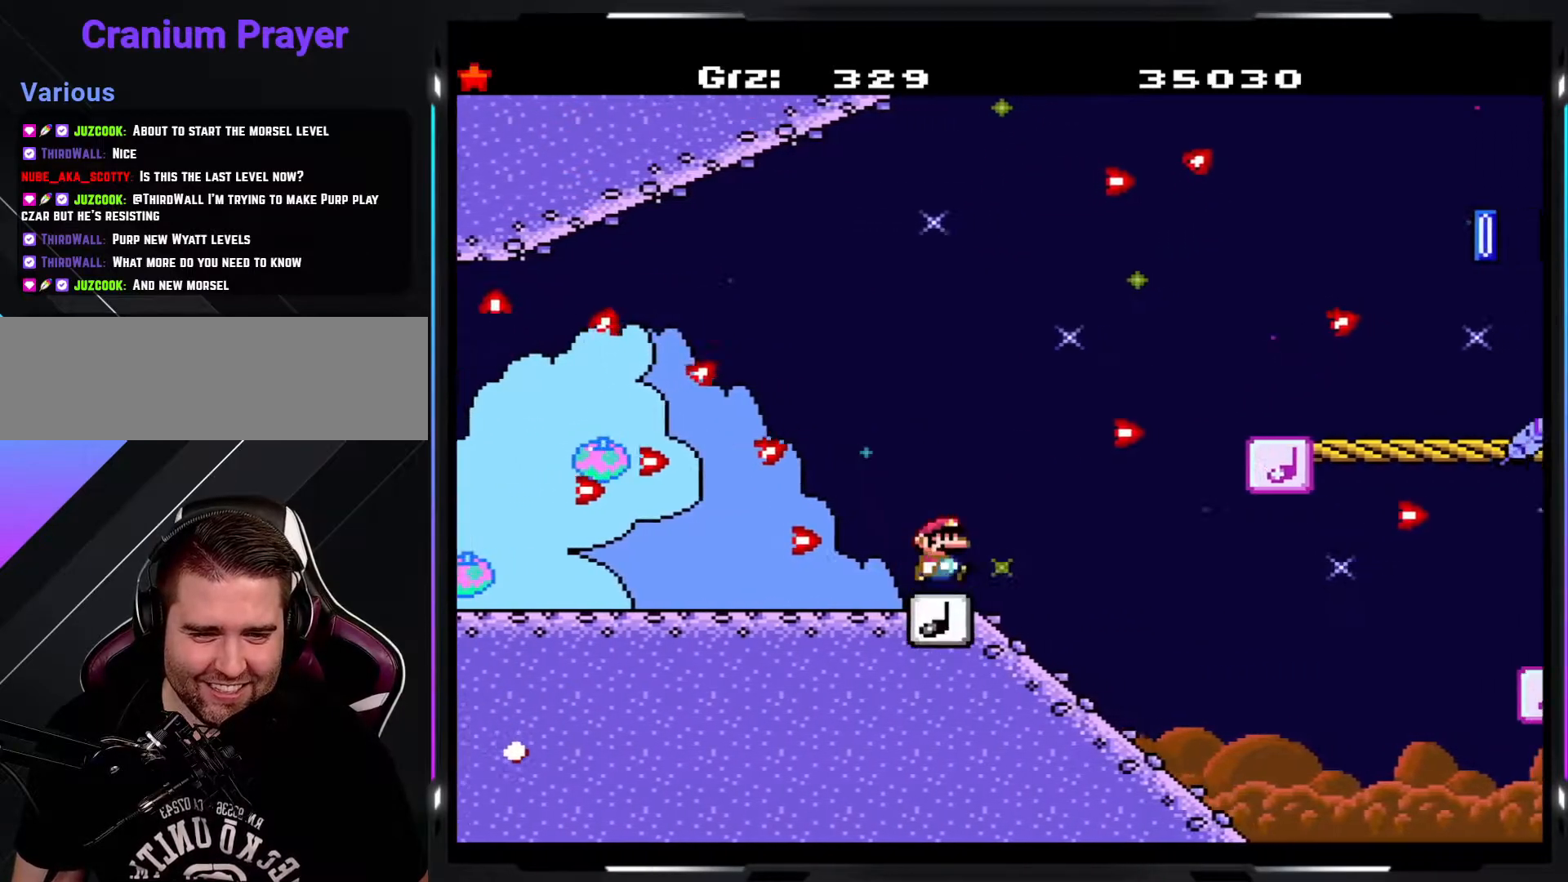
{"buttons": ["A", "Y"], "events": [[100, "A", "up"], [183, "A", "down"]]}
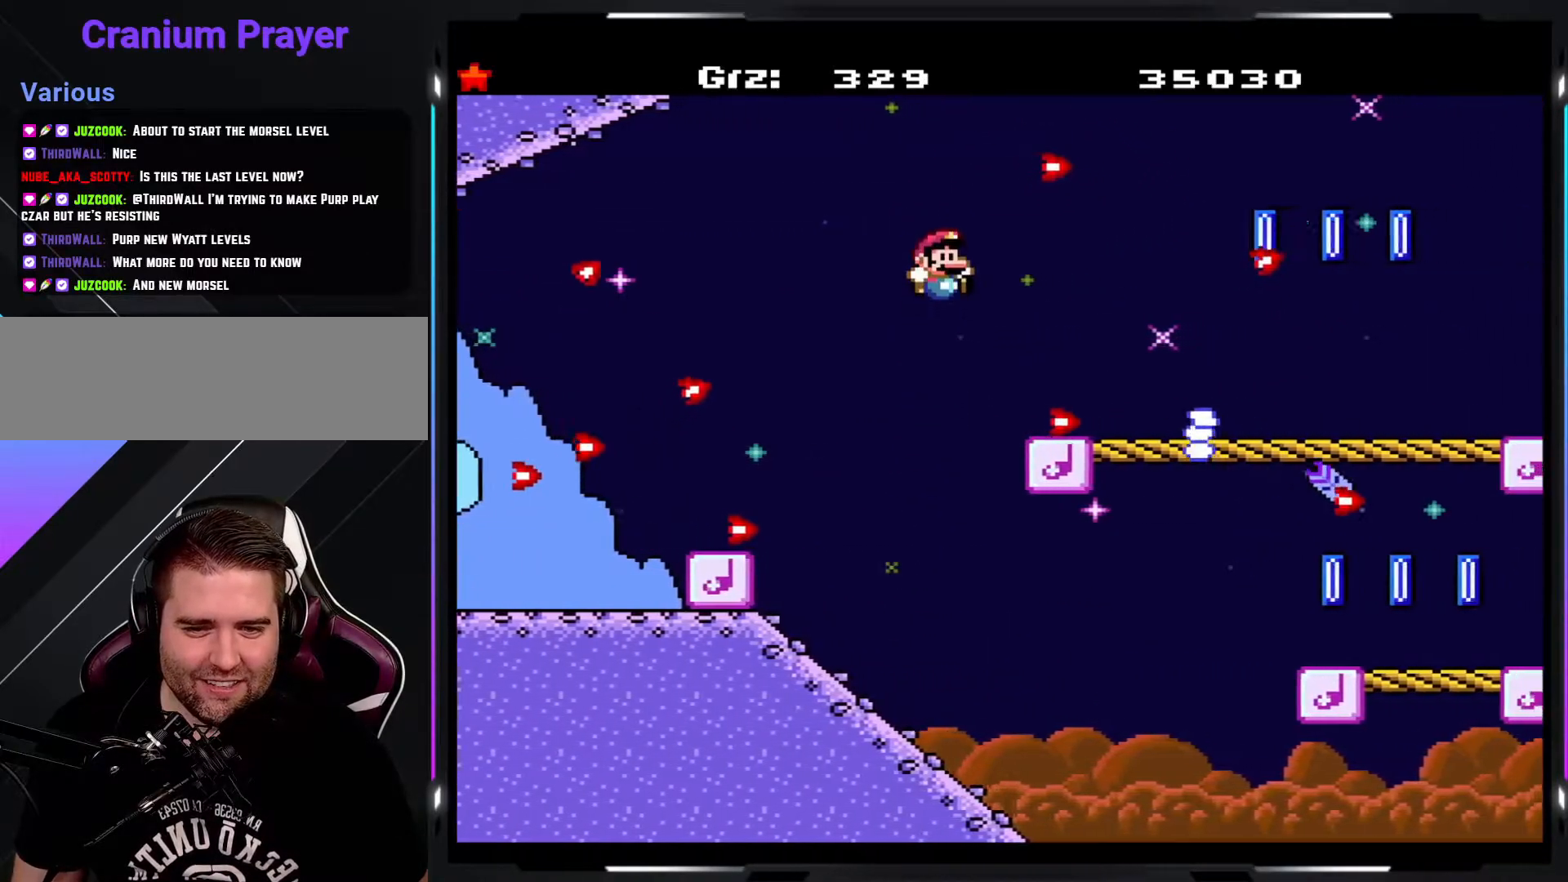
{"buttons": ["A", "Y"], "events": []}
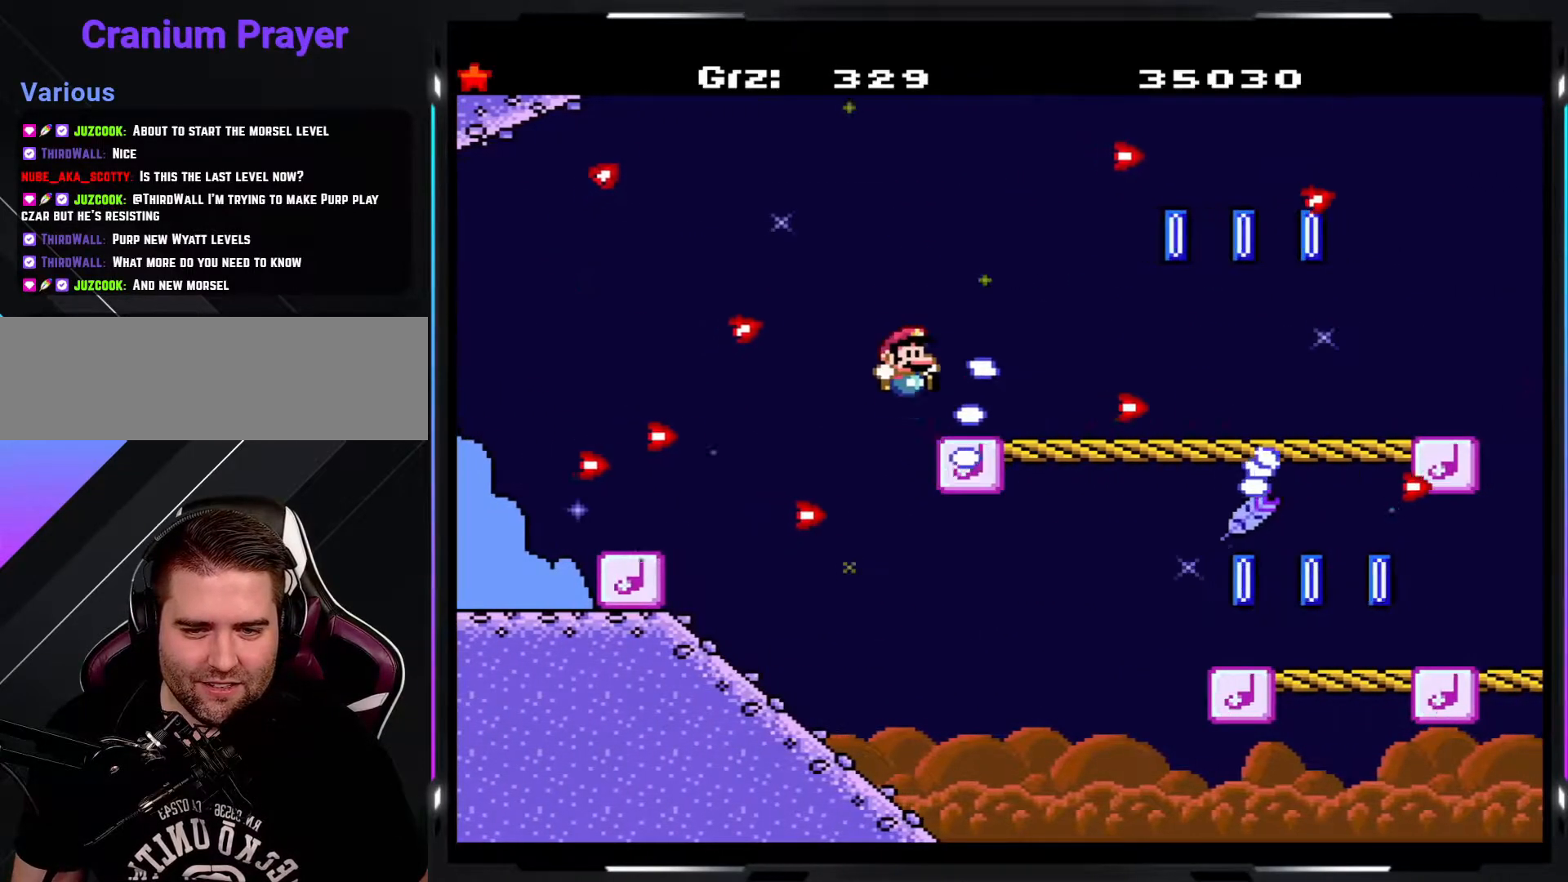
{"buttons": ["A", "Y"], "events": [[100, "A", "up"], [133, "A", "down"]]}
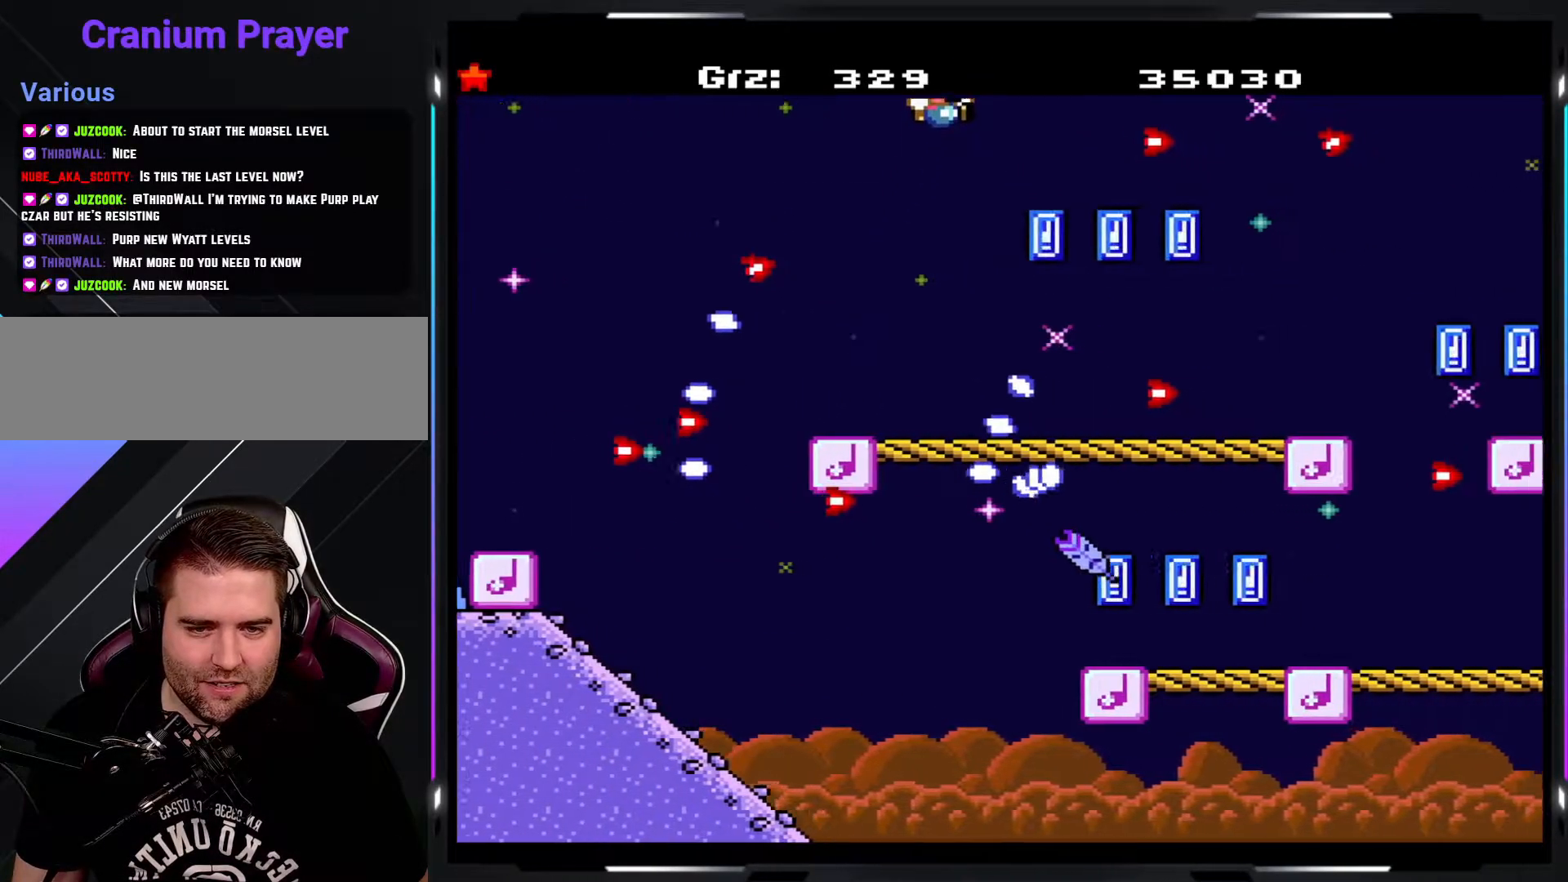
{"buttons": ["Y"], "events": [[417, "A", "up"]]}
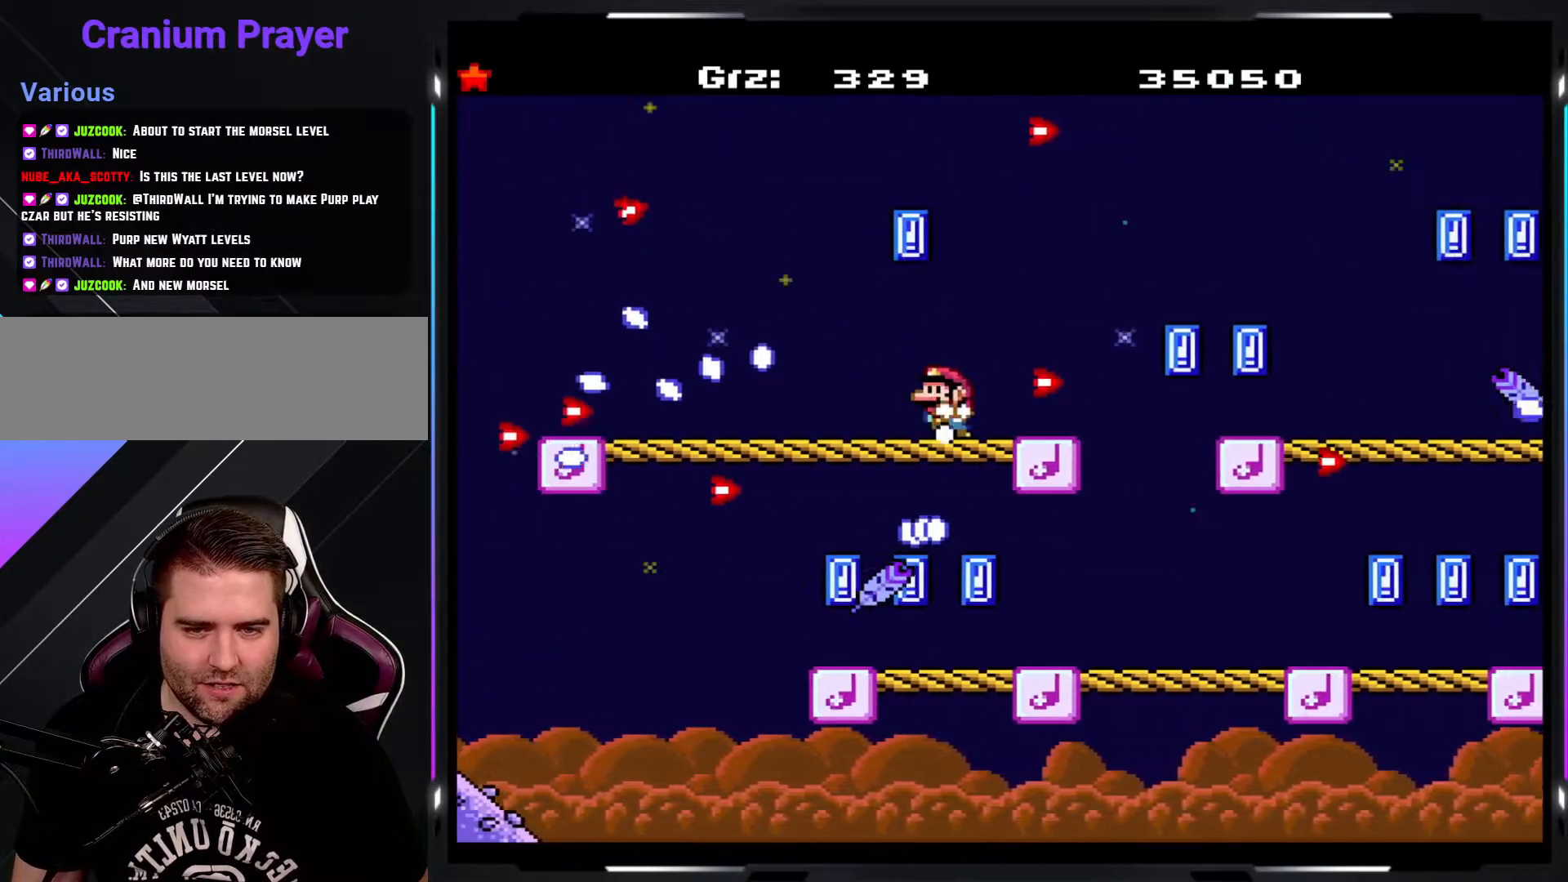
{"buttons": ["B", "Y"], "events": [[50, "B", "down"]]}
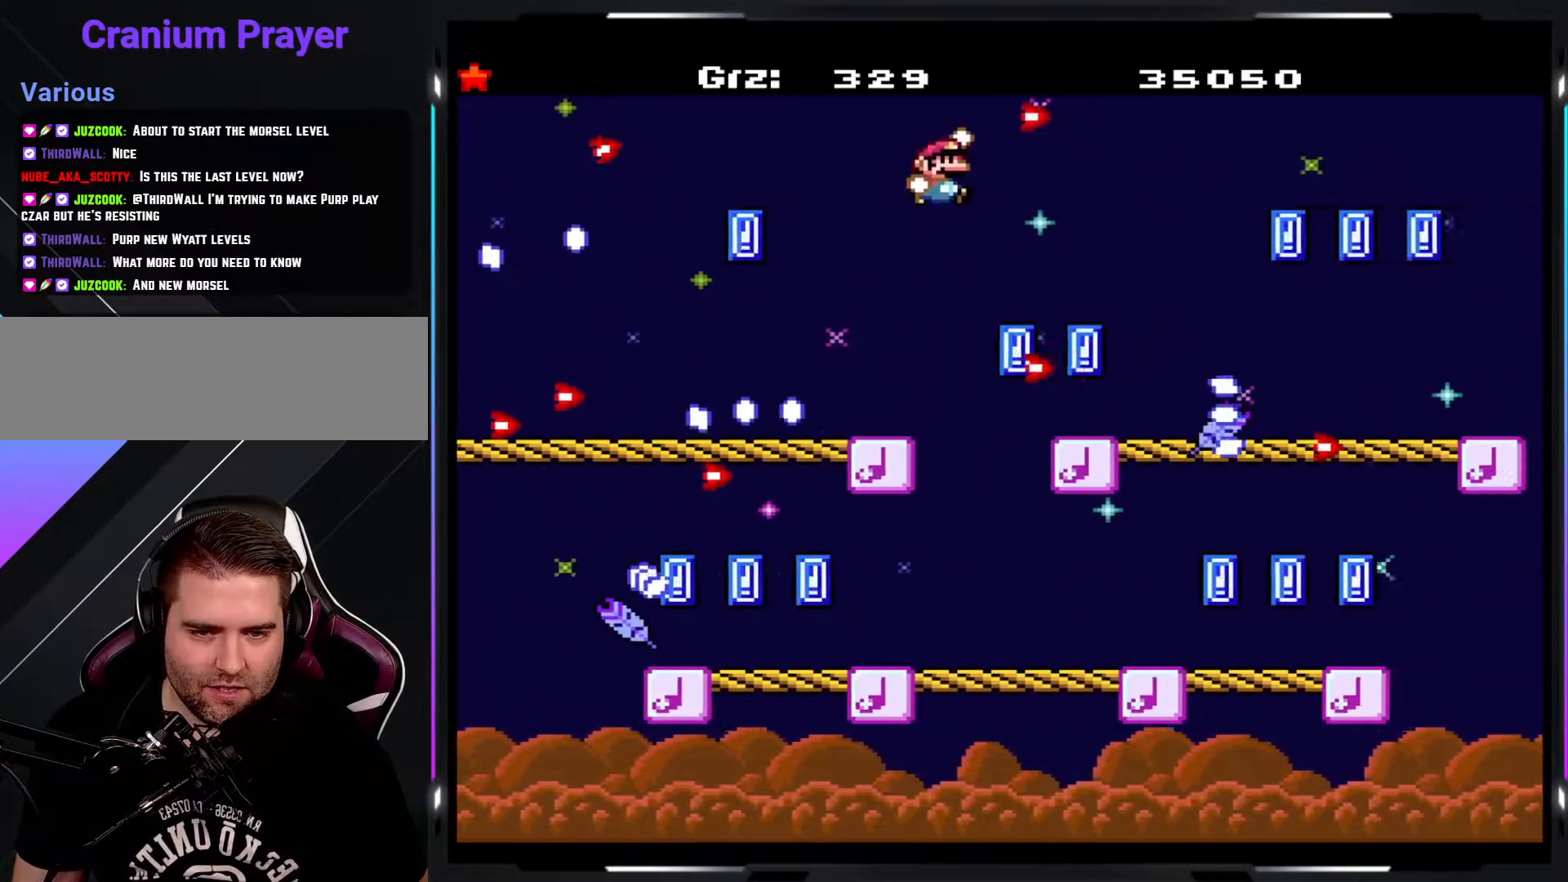
{"buttons": ["B", "Y"], "events": [[117, "B", "up"], [300, "B", "down"]]}
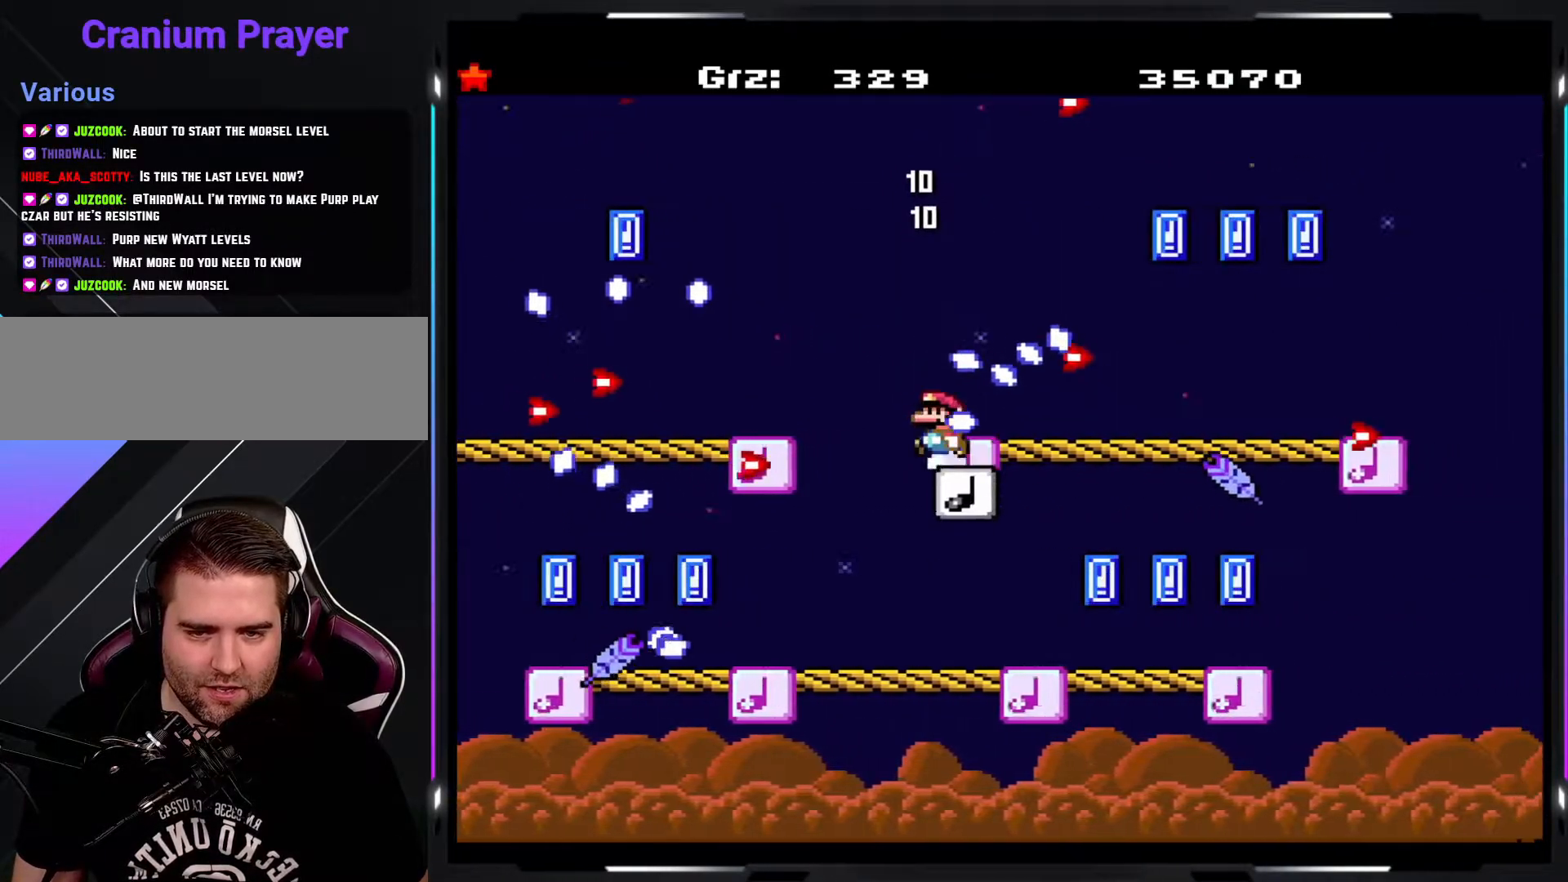
{"buttons": ["B", "Y"], "events": []}
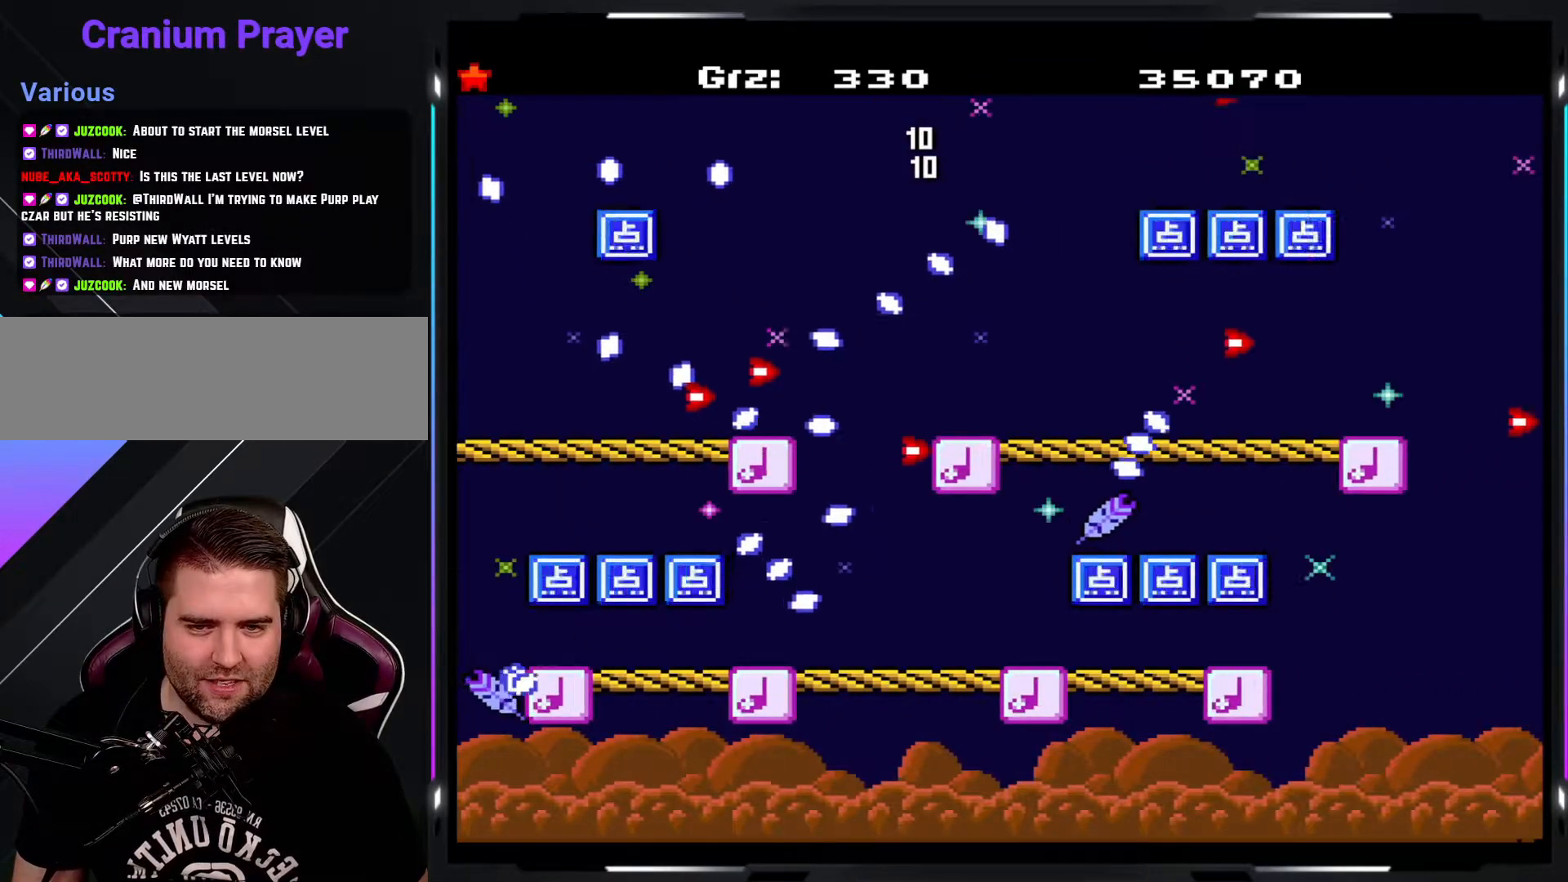
{"buttons": ["B", "Y"], "events": []}
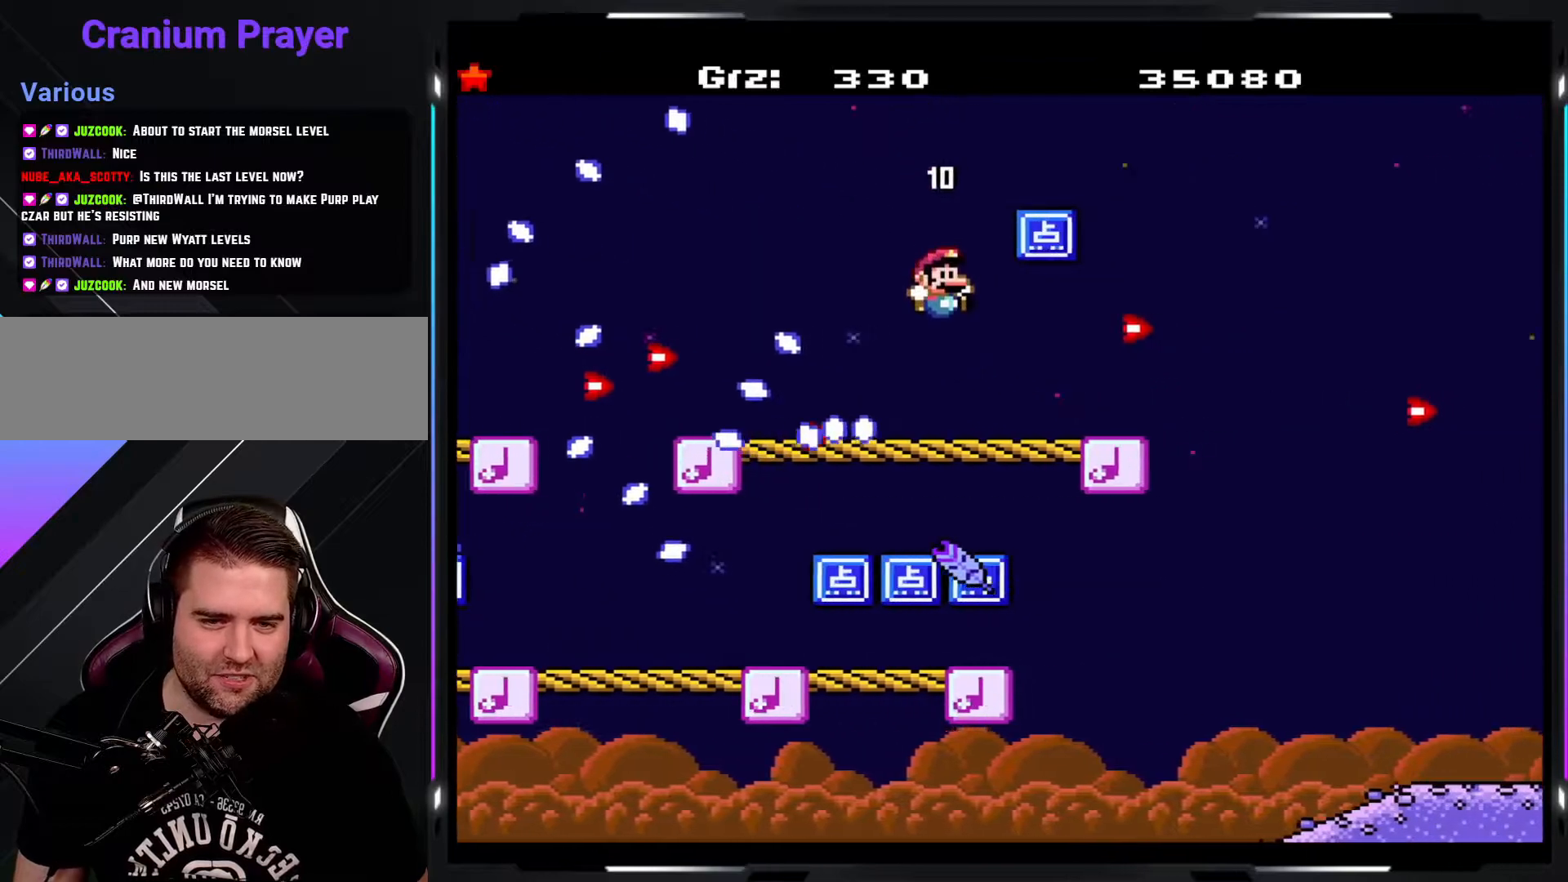
{"buttons": ["B", "Y"], "events": [[100, "B", "up"], [400, "B", "down"]]}
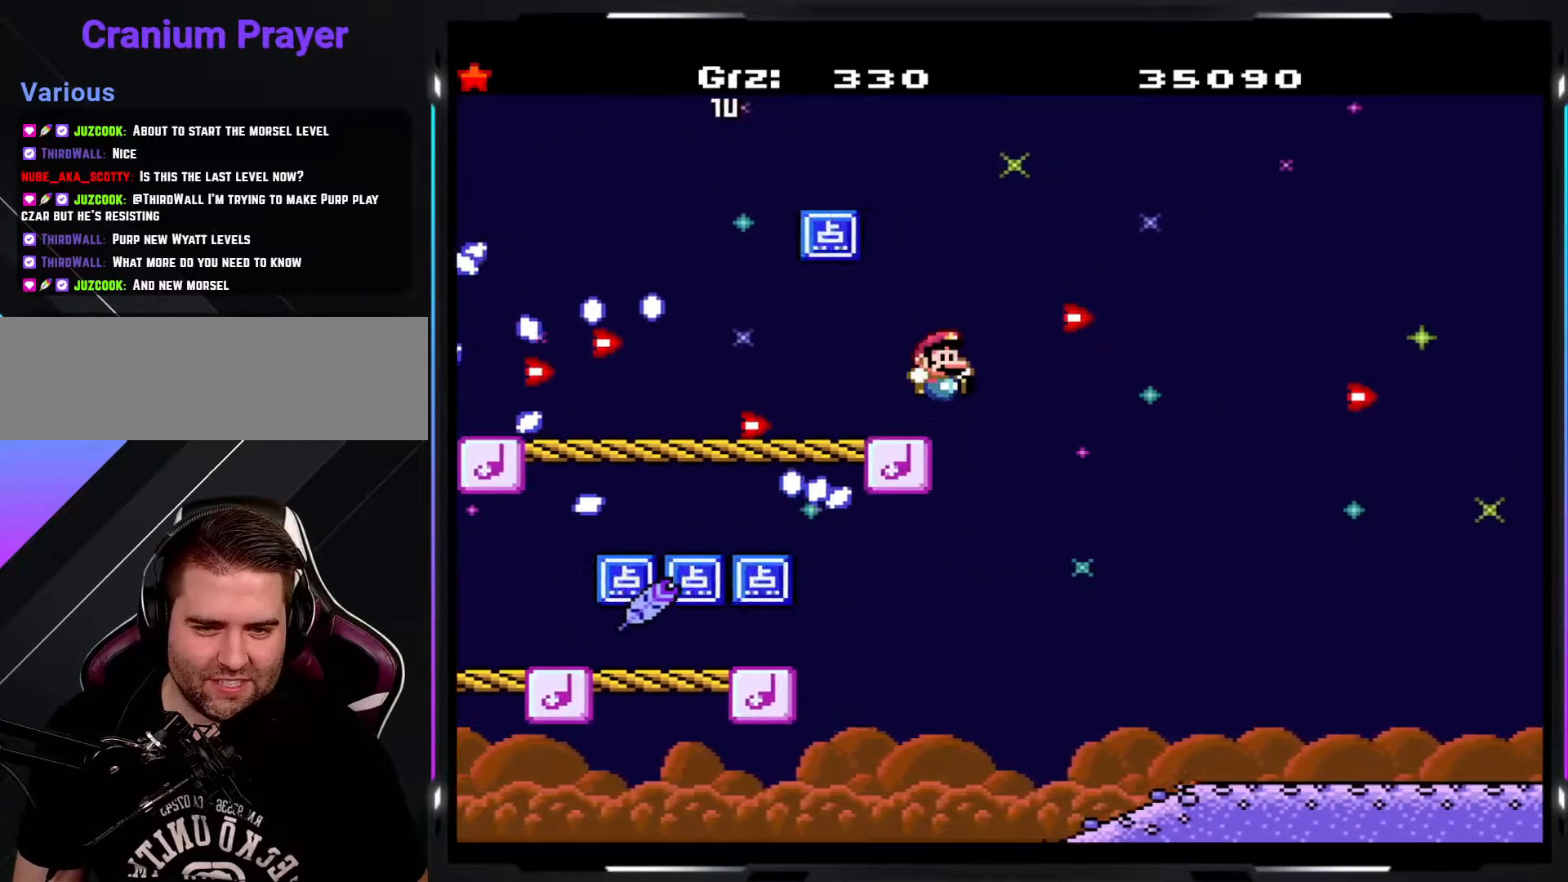
{"buttons": ["B", "Y"], "events": []}
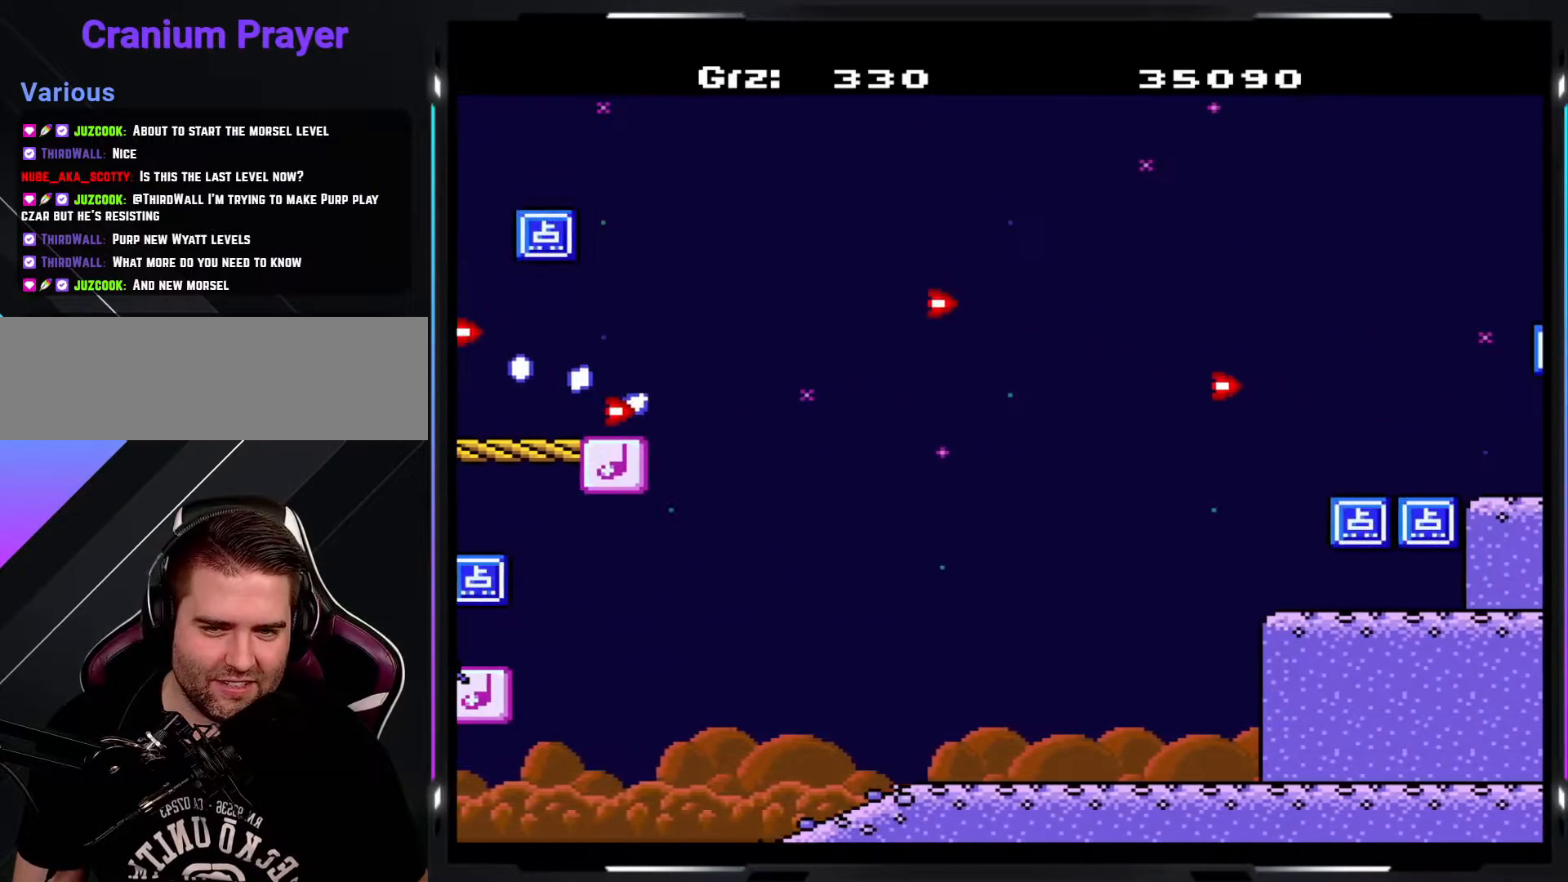
{"buttons": ["B", "Y"], "events": []}
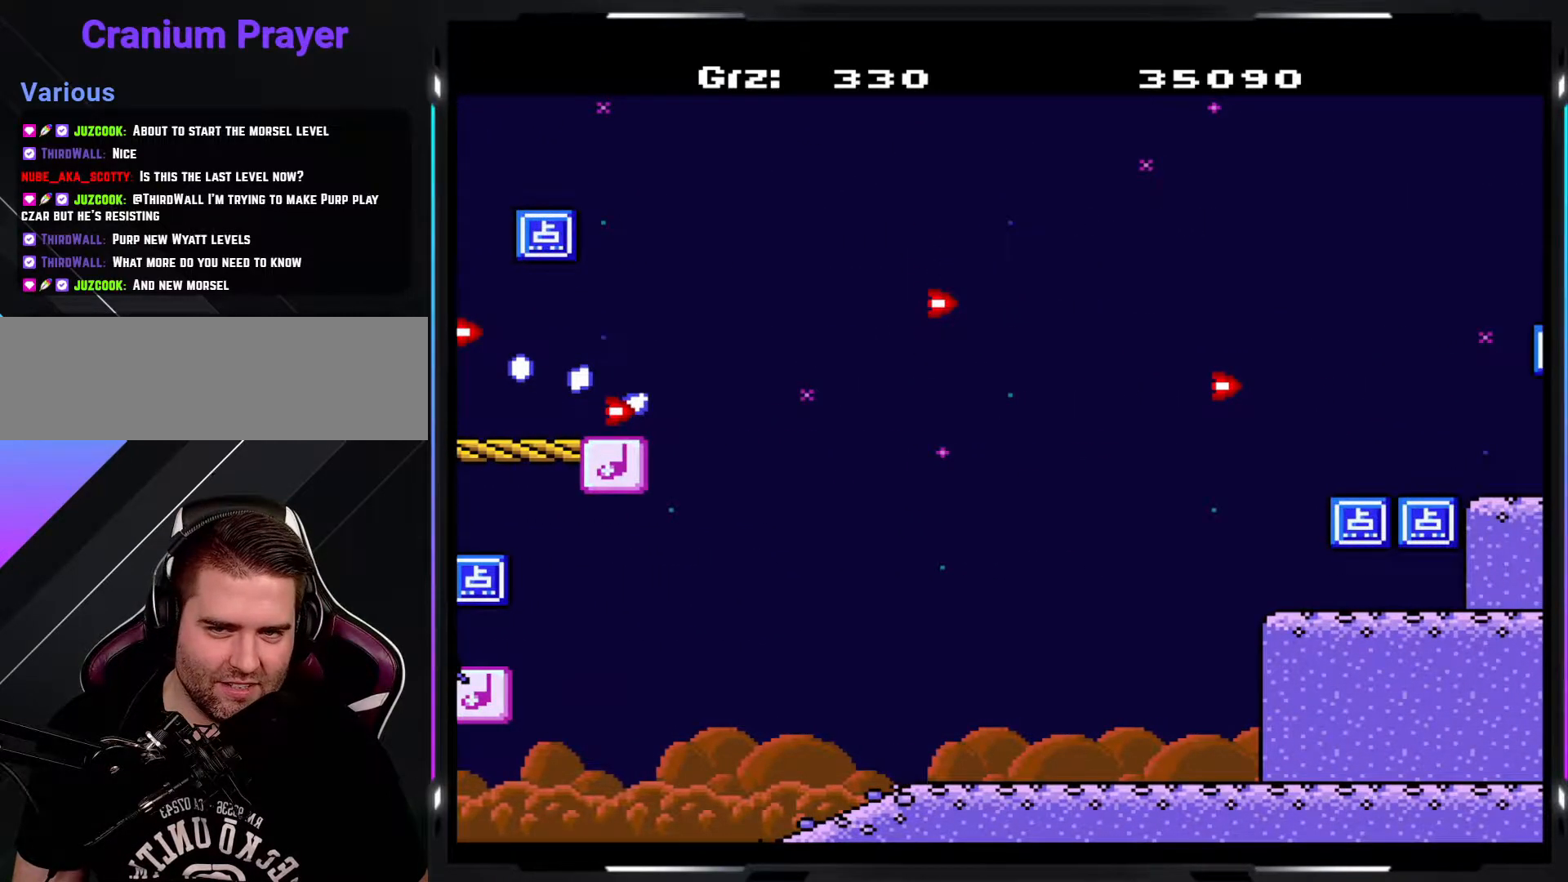
{"buttons": ["B", "Y"], "events": []}
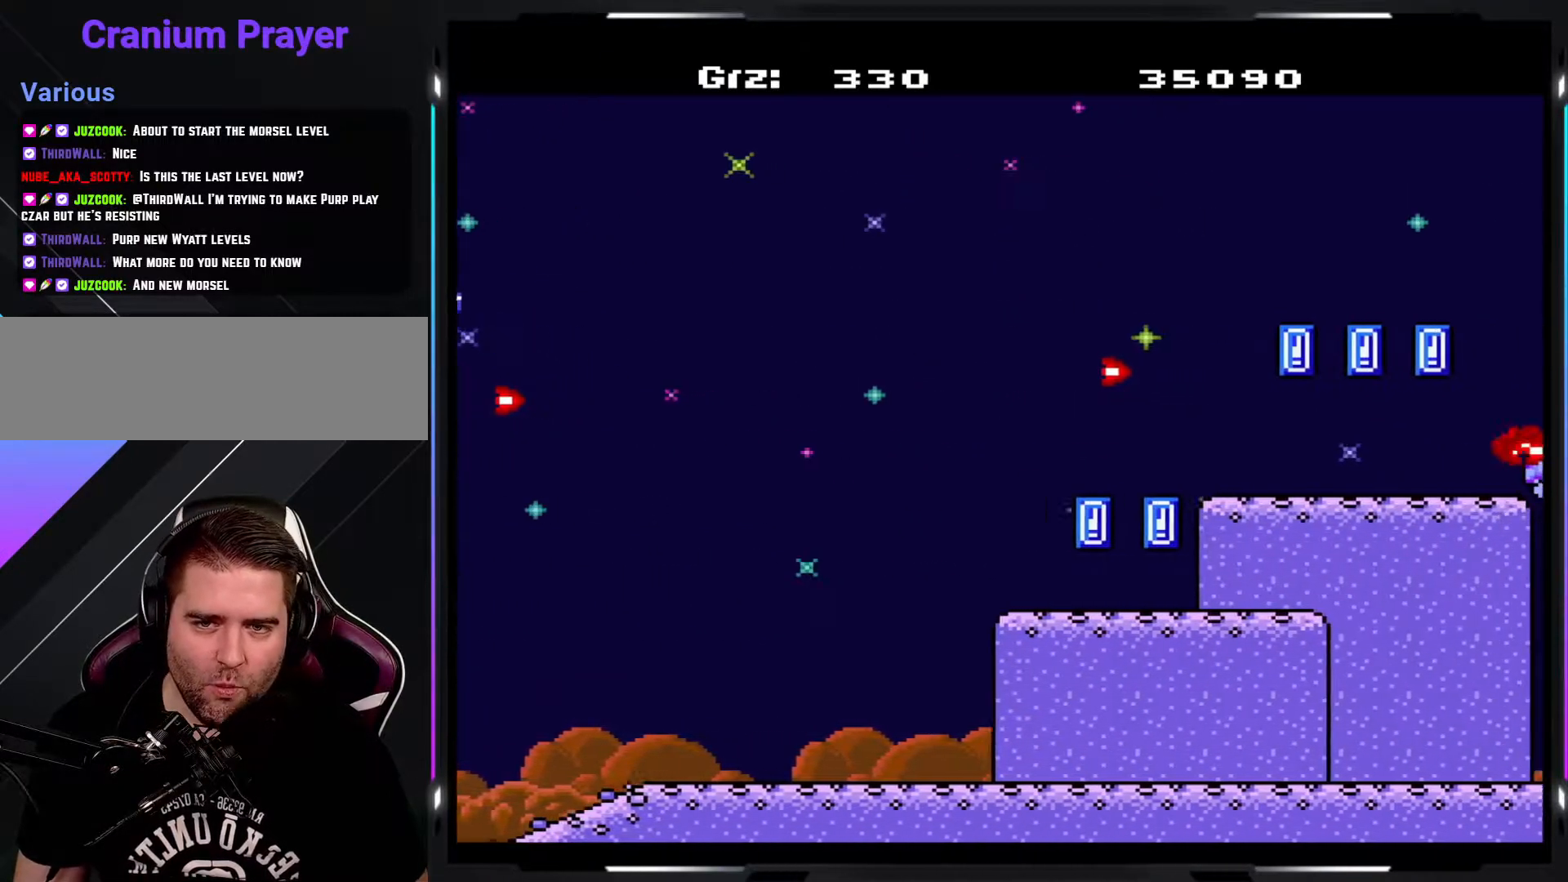
{"buttons": ["Y"], "events": [[333, "B", "up"]]}
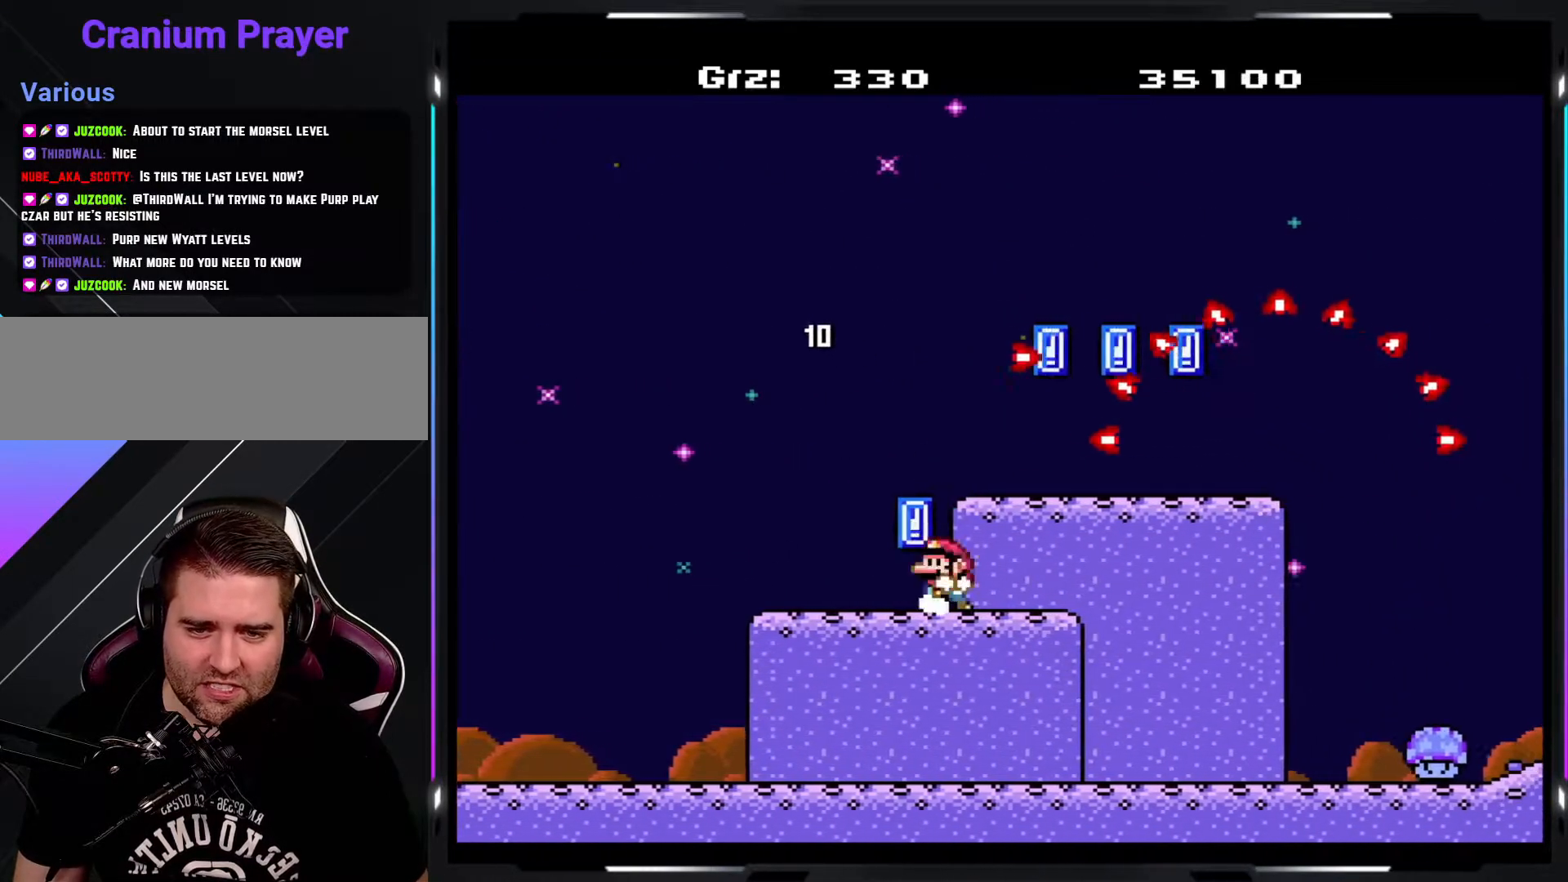
{"buttons": ["Y"], "events": []}
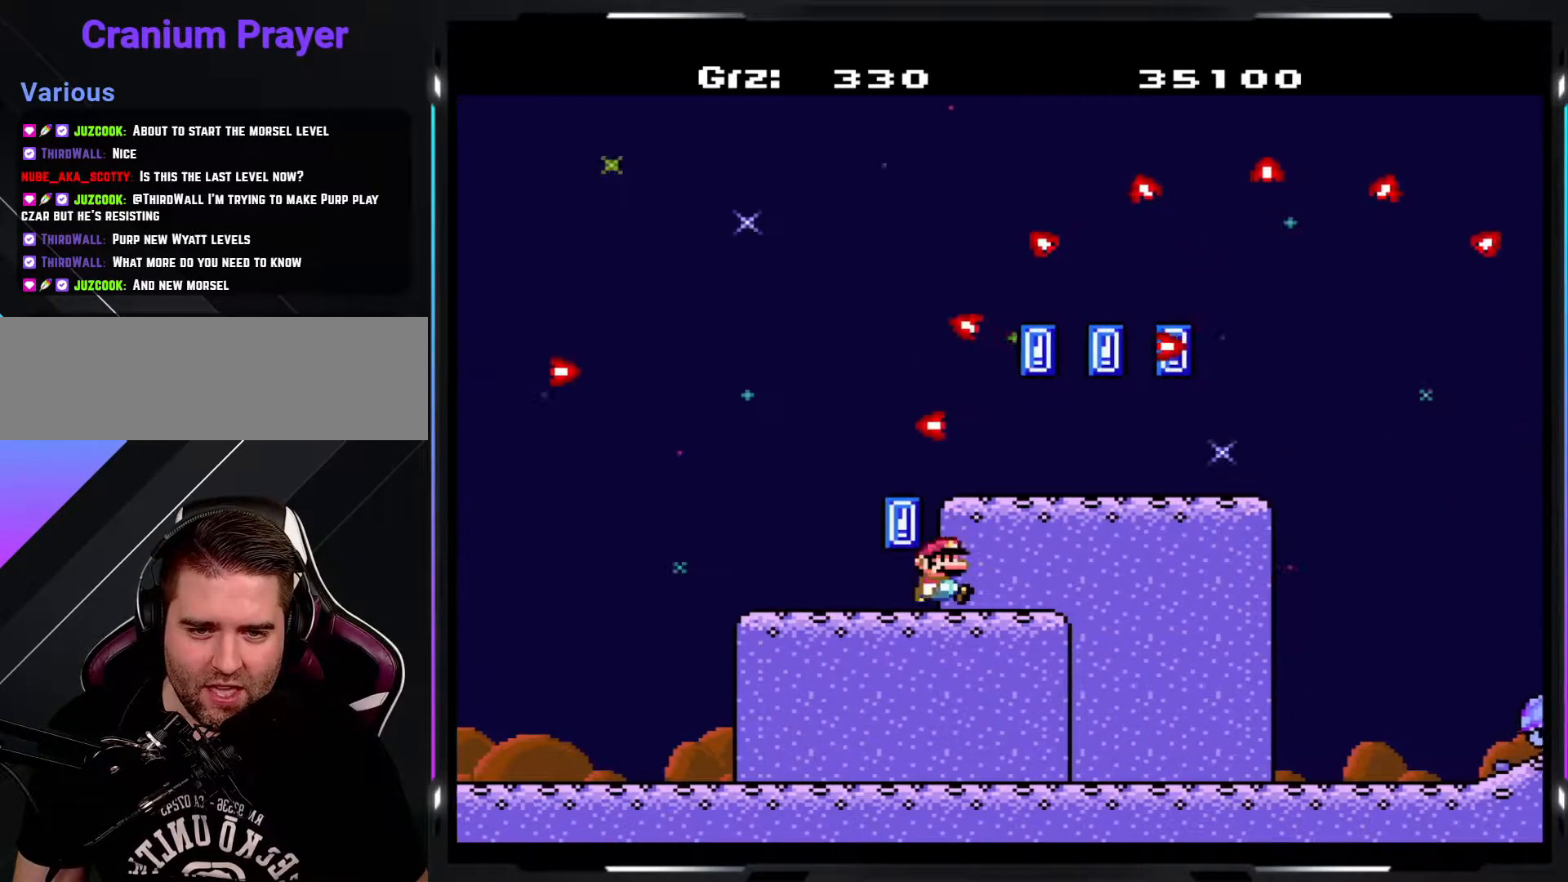
{"buttons": ["Y"], "events": [[33, "B", "down"], [367, "B", "up"]]}
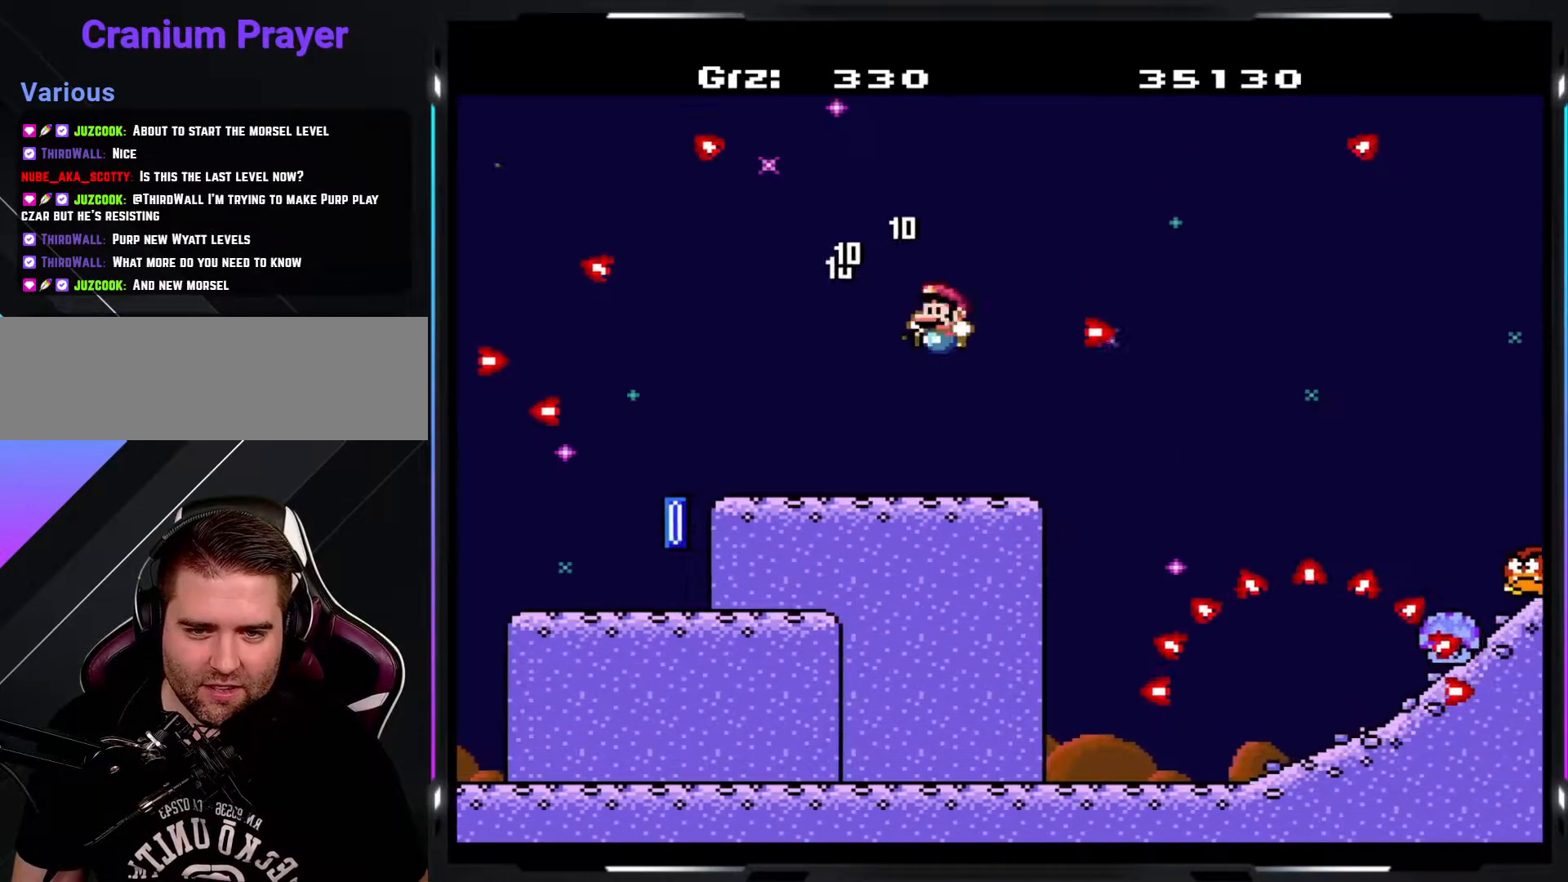
{"buttons": ["B", "Y"], "events": [[433, "B", "down"]]}
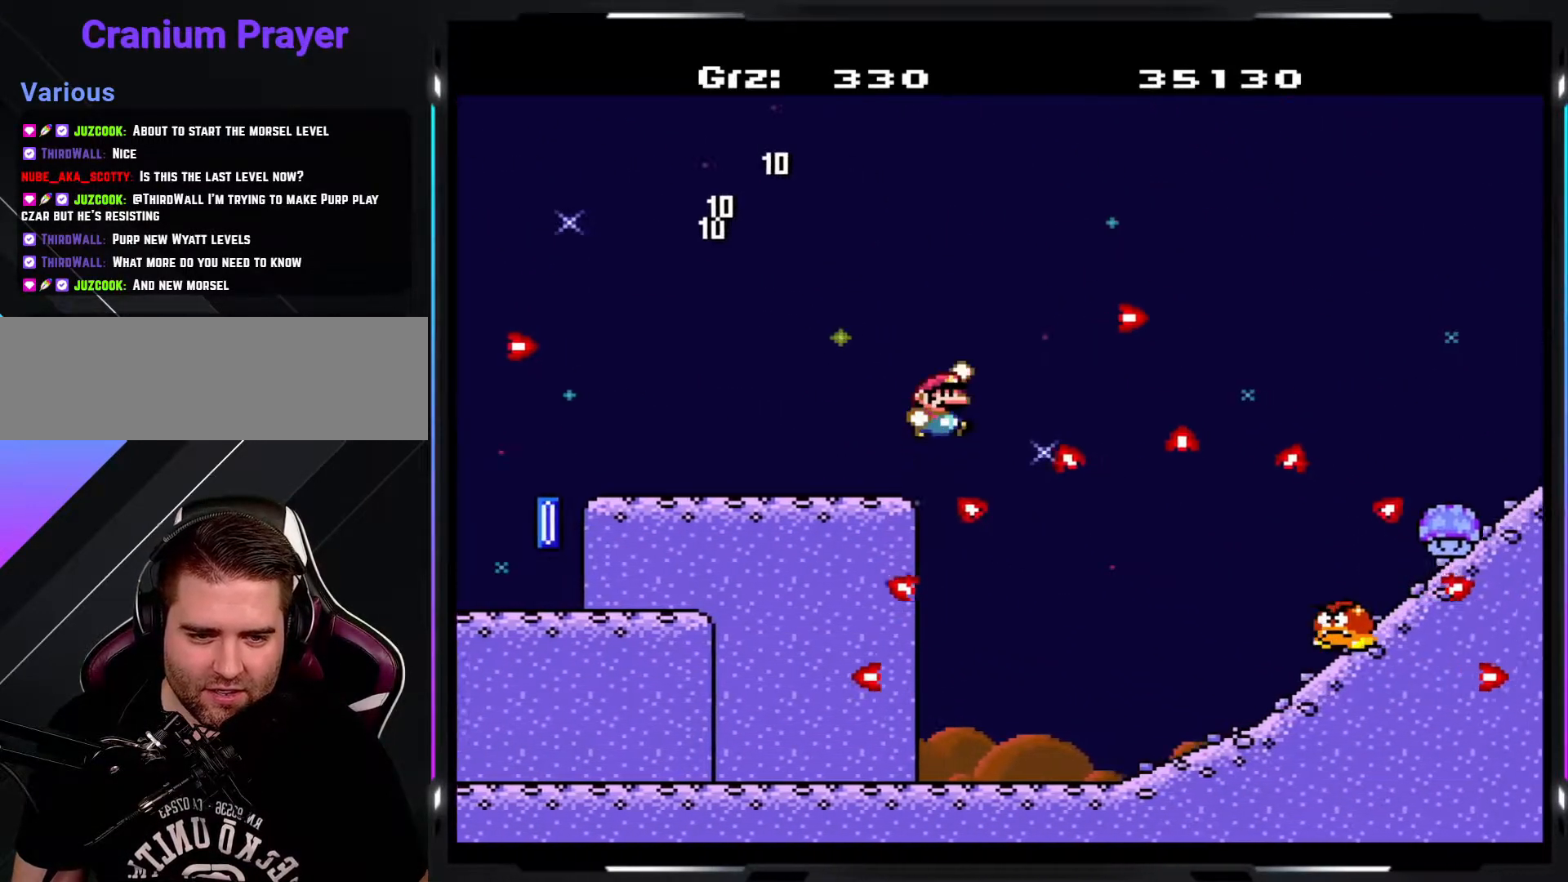
{"buttons": ["B", "Y"], "events": []}
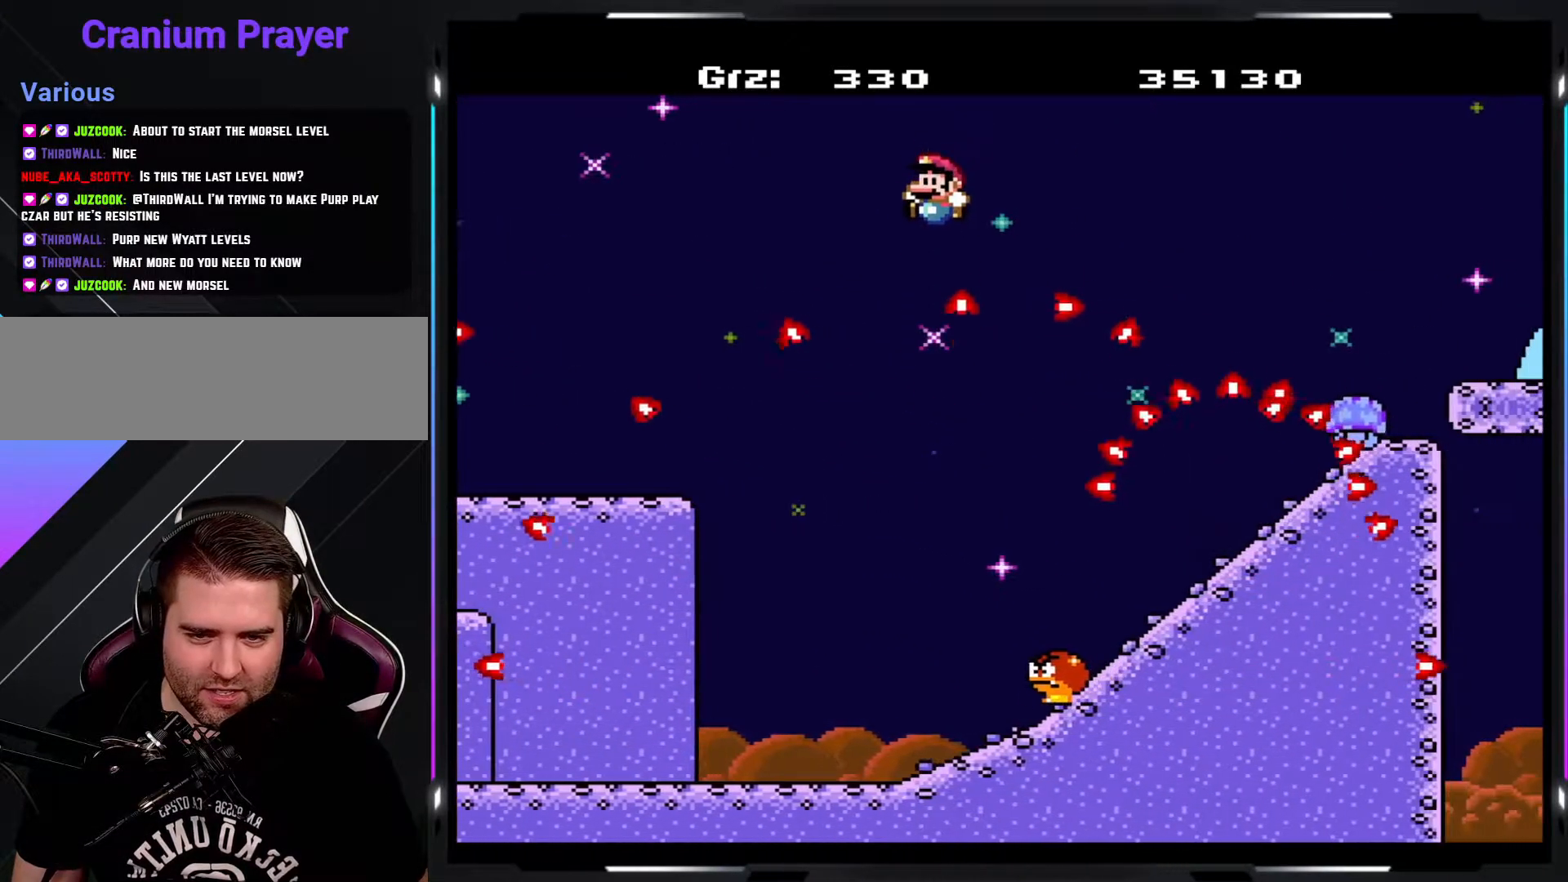
{"buttons": ["Y"], "events": [[300, "B", "up"]]}
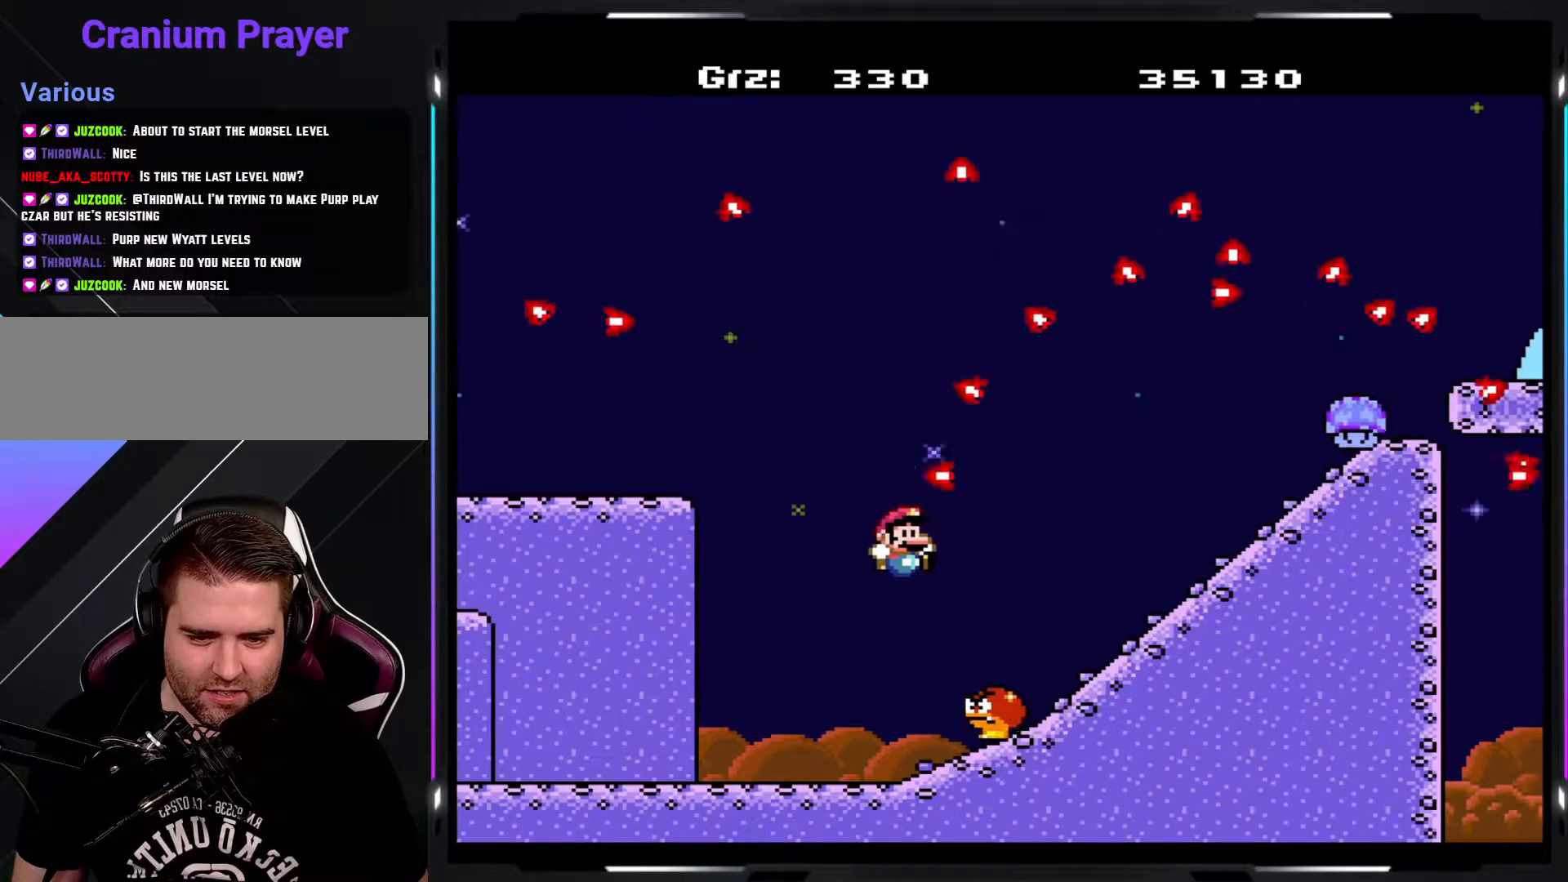
{"buttons": ["Y"], "events": []}
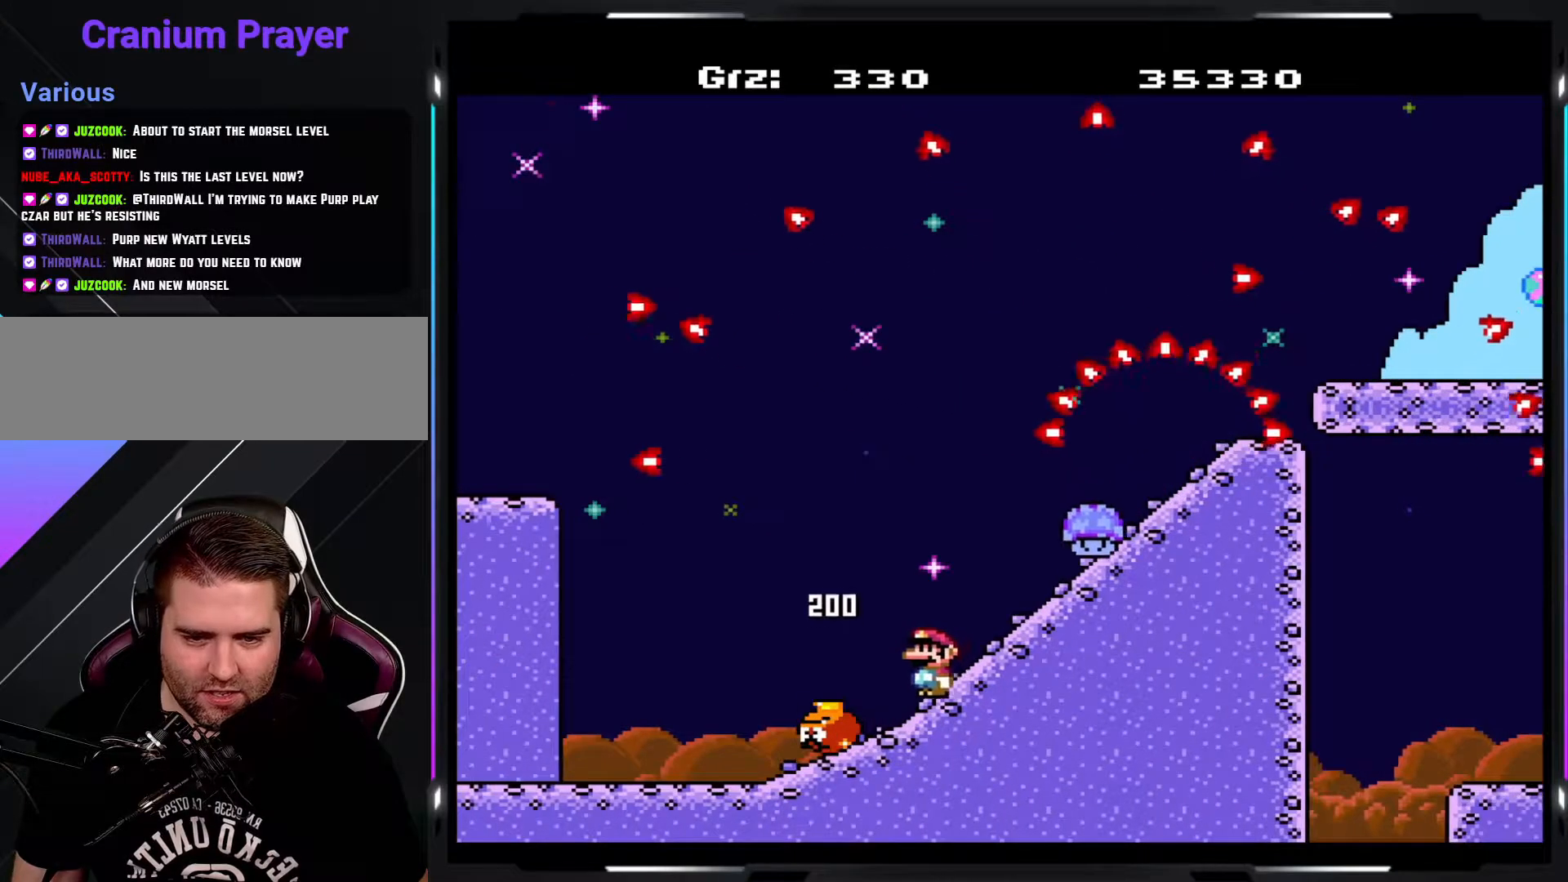
{"buttons": ["B", "Y"], "events": [[67, "B", "down"], [183, "B", "up"], [267, "B", "down"], [350, "B", "up"], [383, "B", "down"]]}